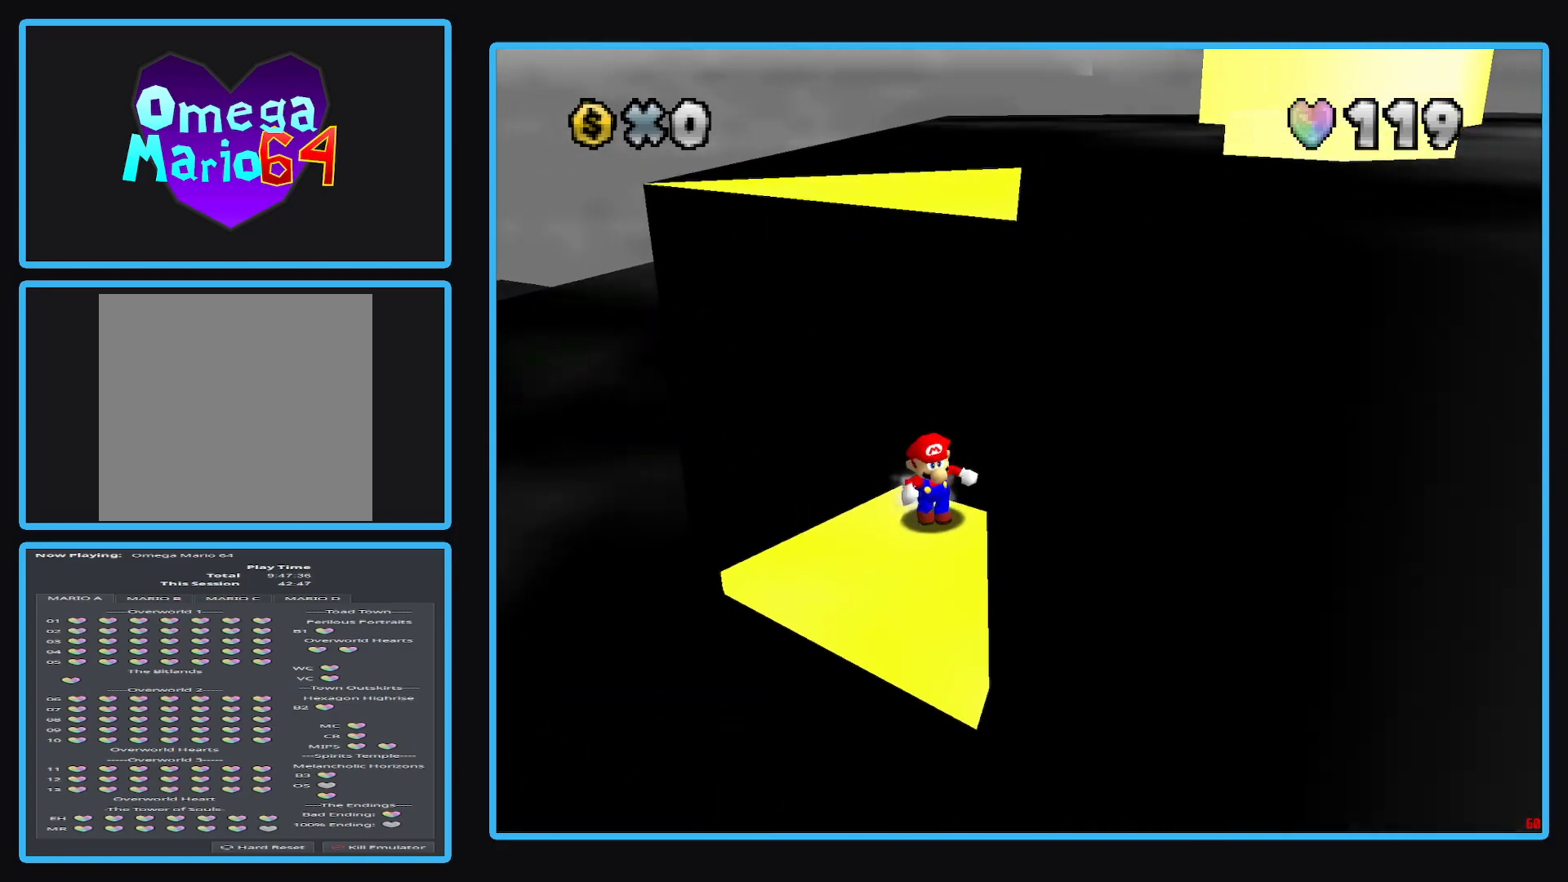
Gameplay with a controller (Xbox layout); each line is a JSON object with the inputs held at the frame after it. "events" lists button and stick changes between this image and that frame as [ms after this image, input, new state], when the widget could be followed in between. Not read: L3 R3.
{"buttons": [], "left_stick": "center", "right_stick": "center", "events": [[100, "left_stick", "center"], [350, "left_stick", "left"], [467, "left_stick", "center"]]}
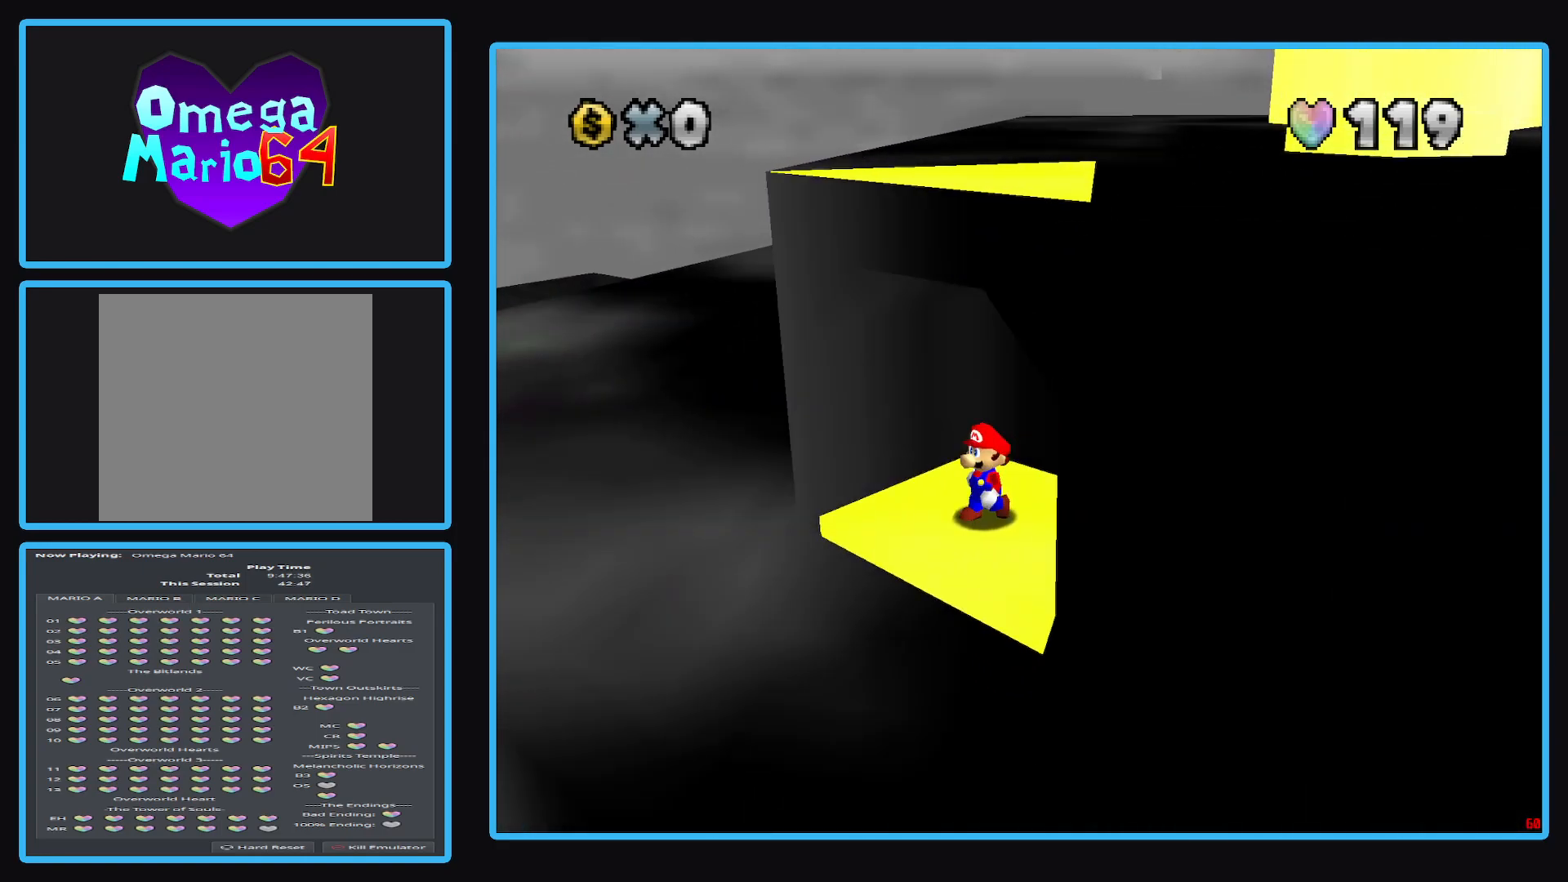
{"buttons": [], "left_stick": "center", "right_stick": "center", "events": [[50, "B", "down"], [133, "B", "up"]]}
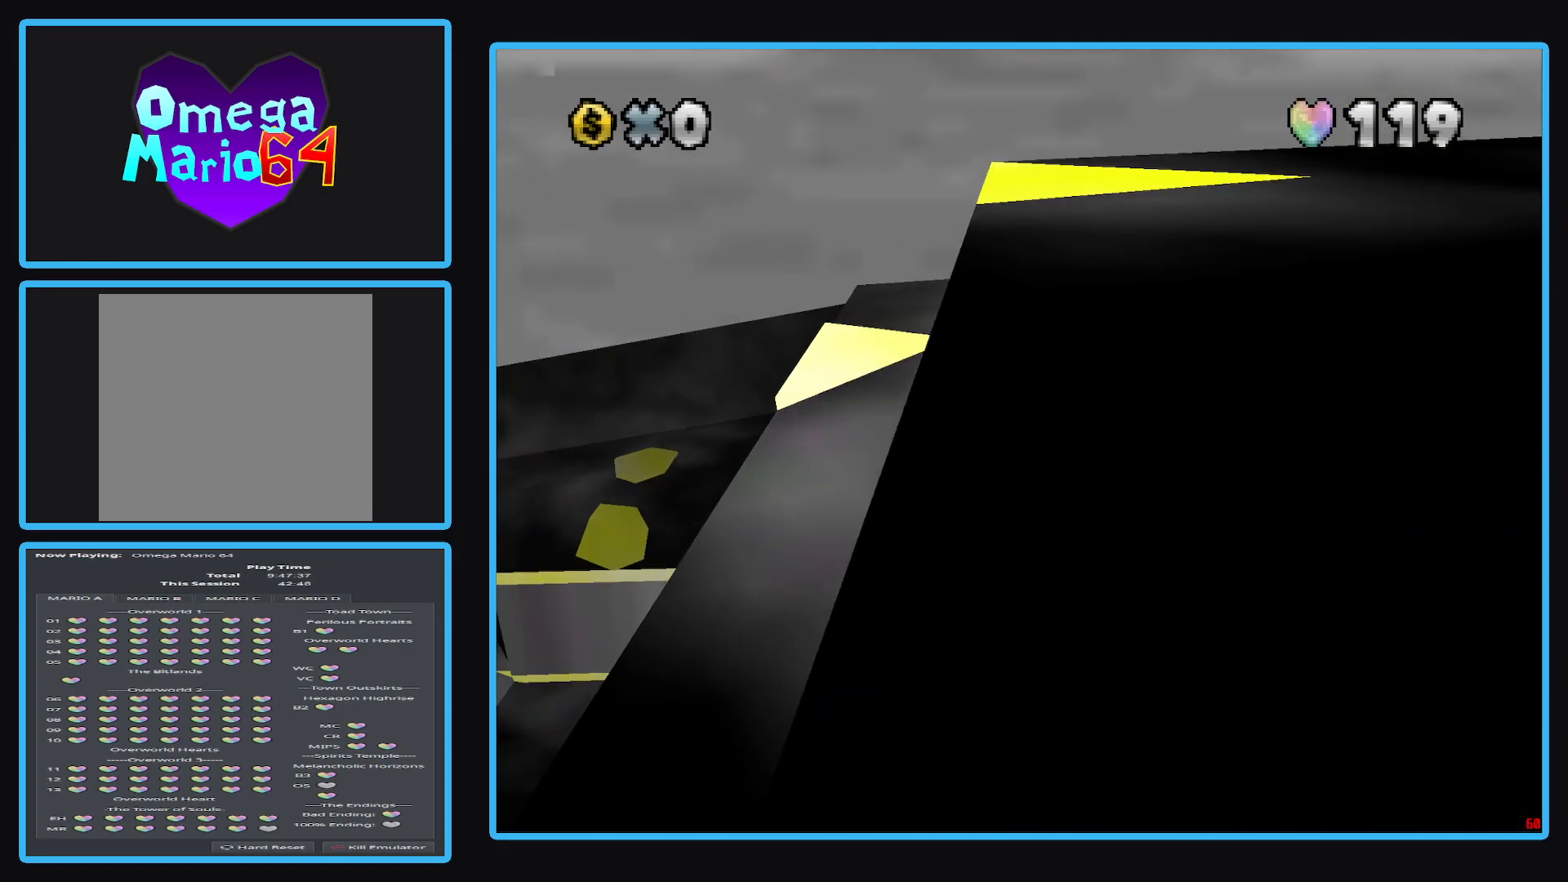
{"buttons": [], "left_stick": "center", "right_stick": "center", "events": []}
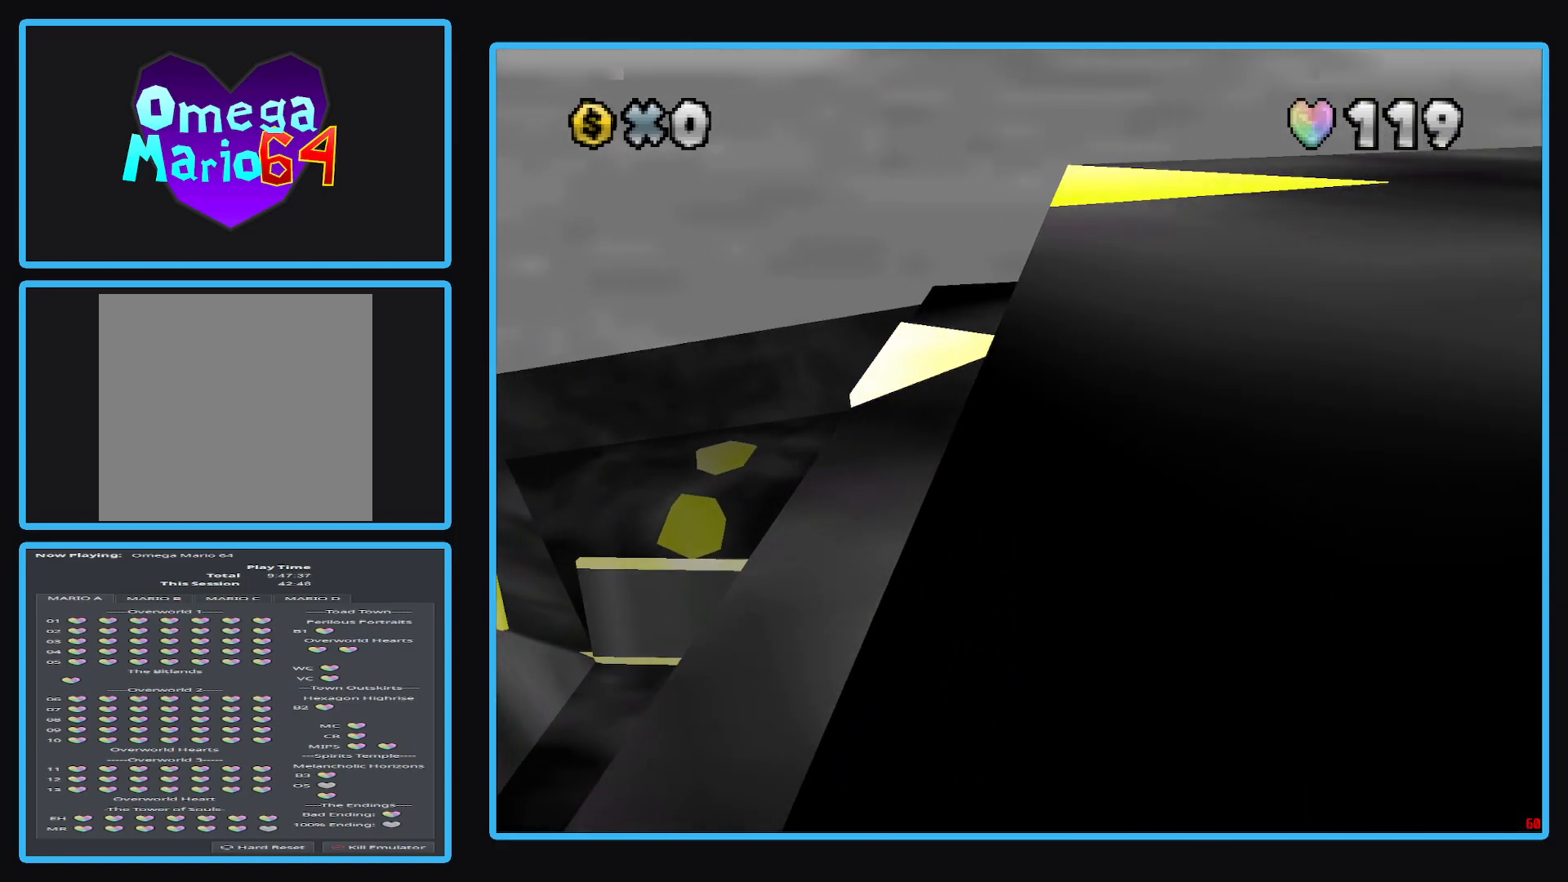
{"buttons": [], "left_stick": "center", "right_stick": "center", "events": [[417, "Y", "down"], [500, "Y", "up"]]}
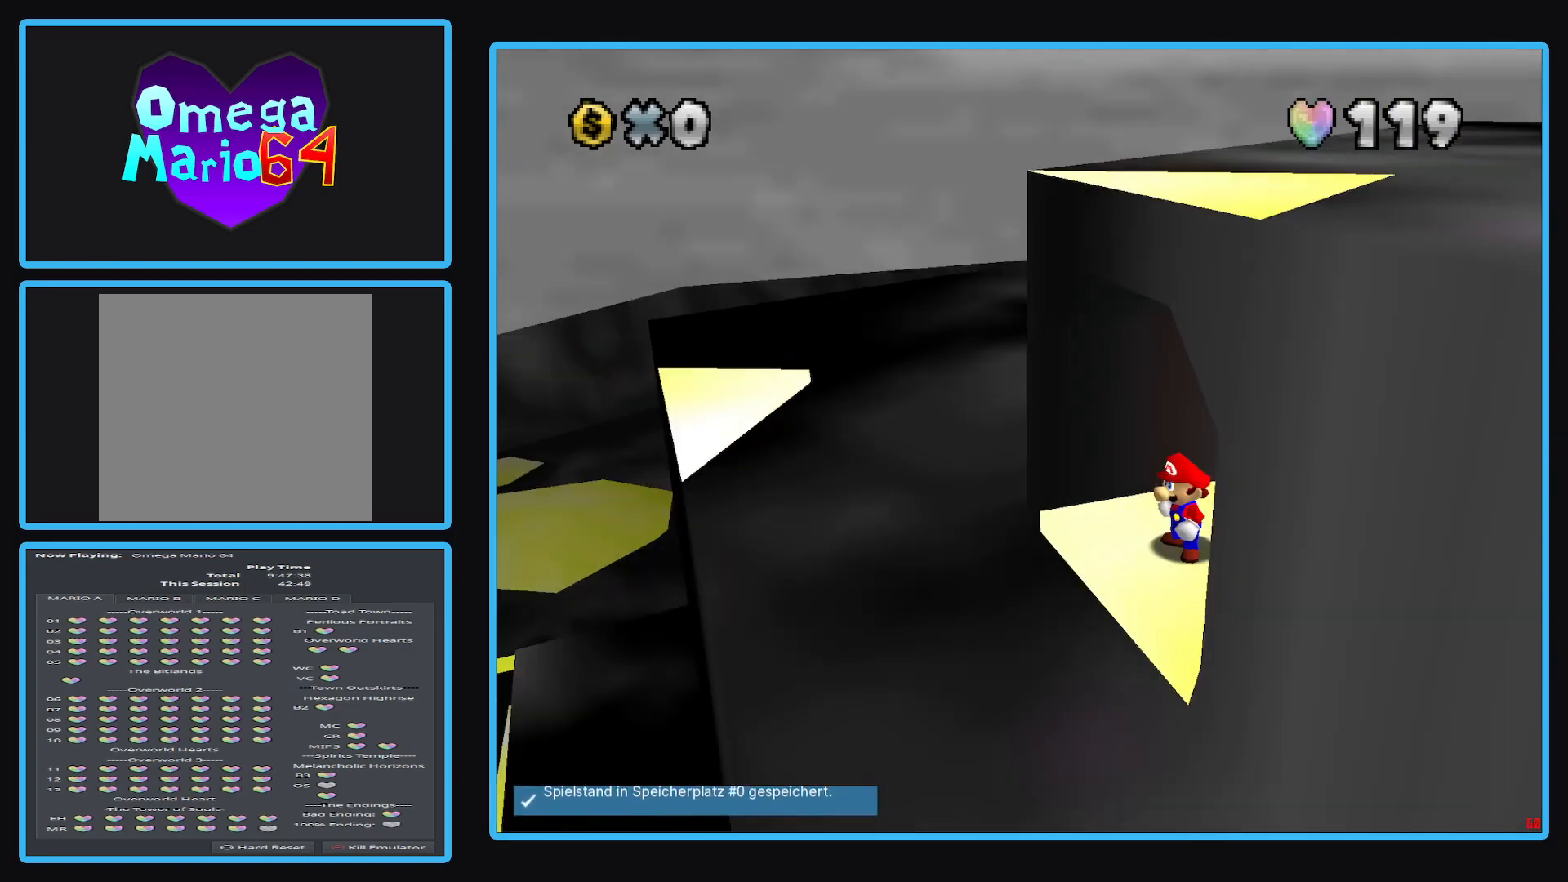
{"buttons": [], "left_stick": "right", "right_stick": "center", "events": [[283, "left_stick", "right"]]}
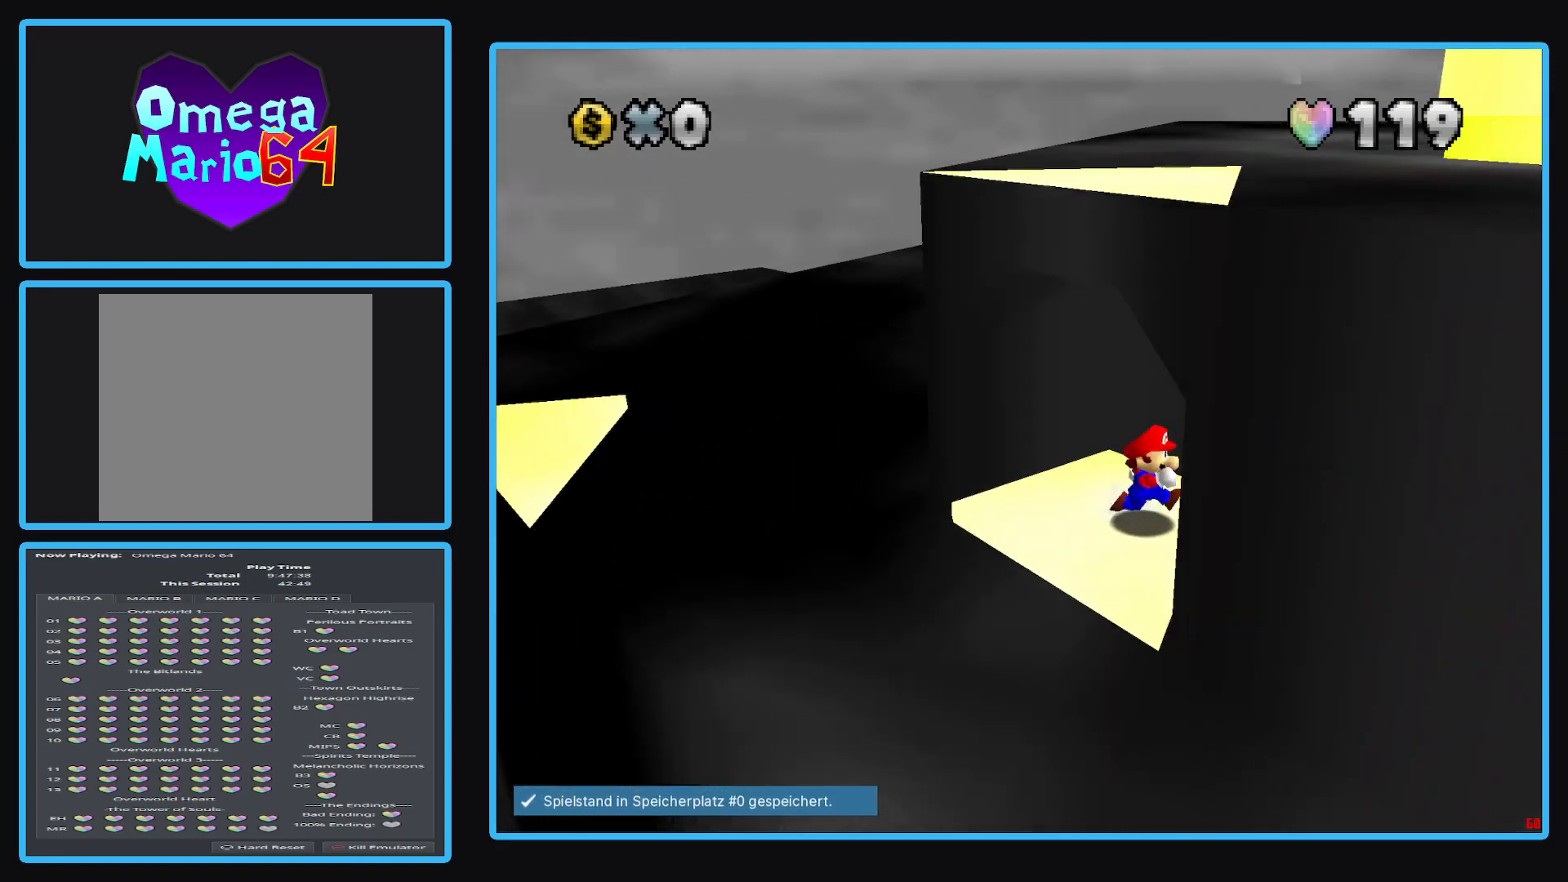
{"buttons": [], "left_stick": "center", "right_stick": "center", "events": [[183, "left_stick", "center"]]}
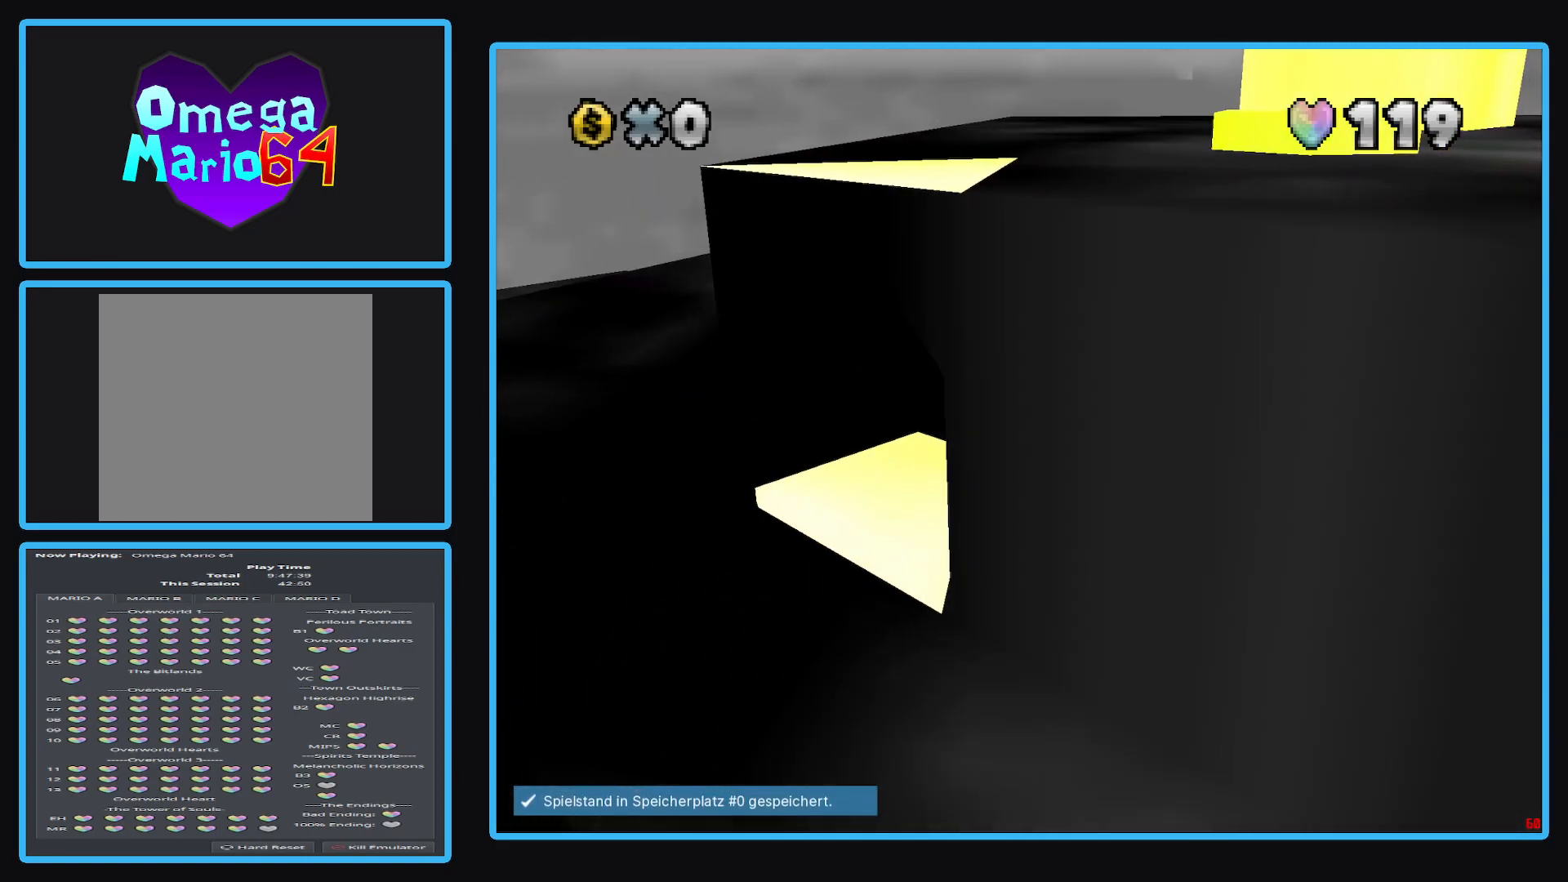
{"buttons": [], "left_stick": "left", "right_stick": "center", "events": [[267, "left_stick", "left"]]}
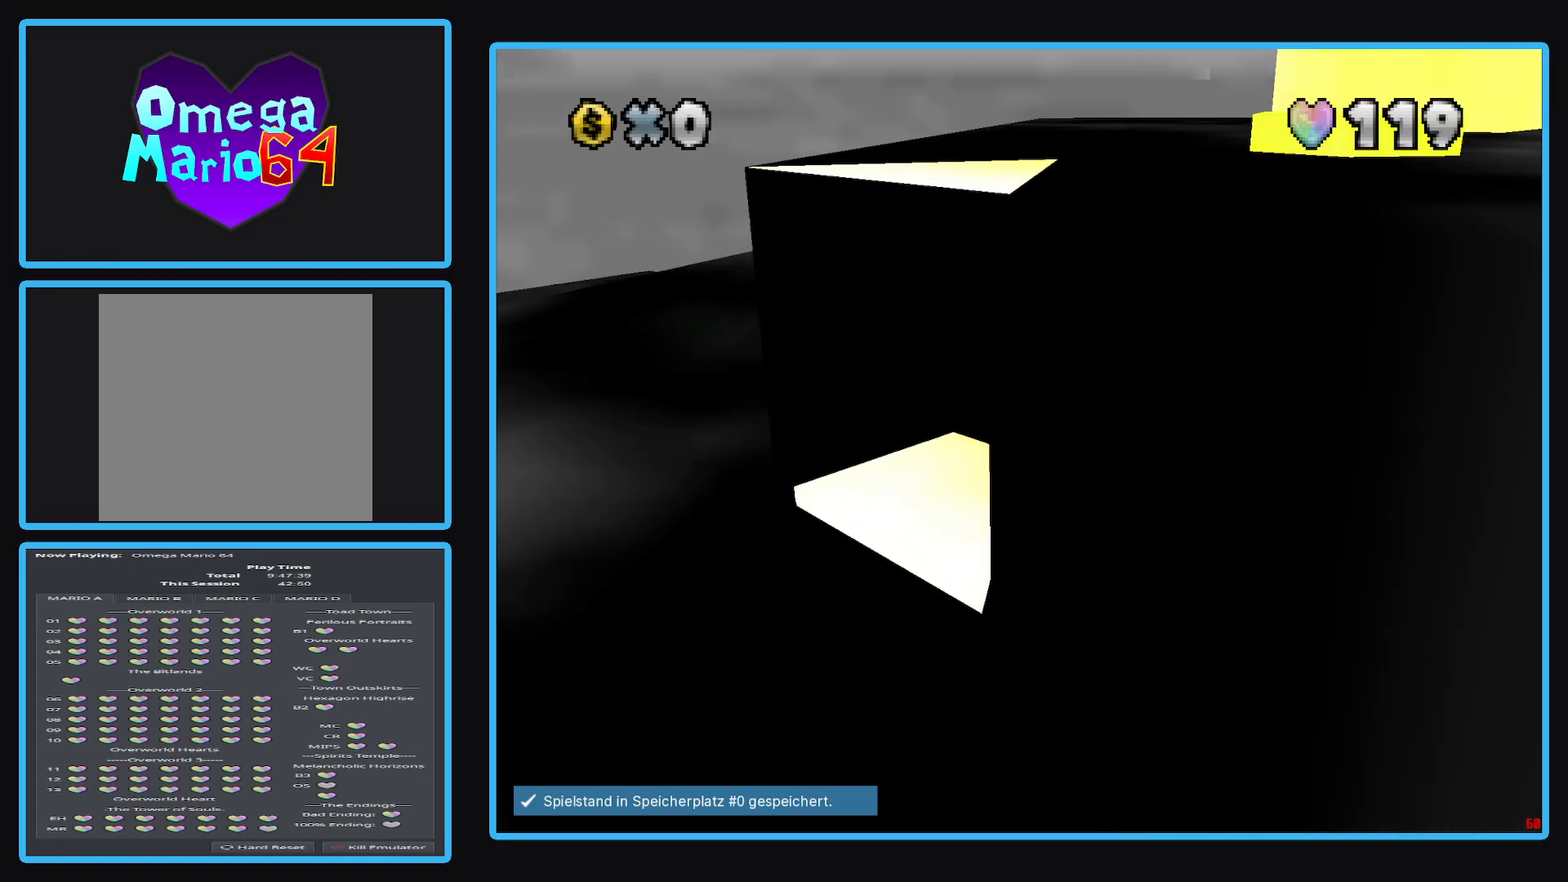
{"buttons": ["A", "L2"], "left_stick": "up-left", "right_stick": "center", "events": [[367, "L2", "down"], [417, "A", "down"], [433, "left_stick", "up-left"]]}
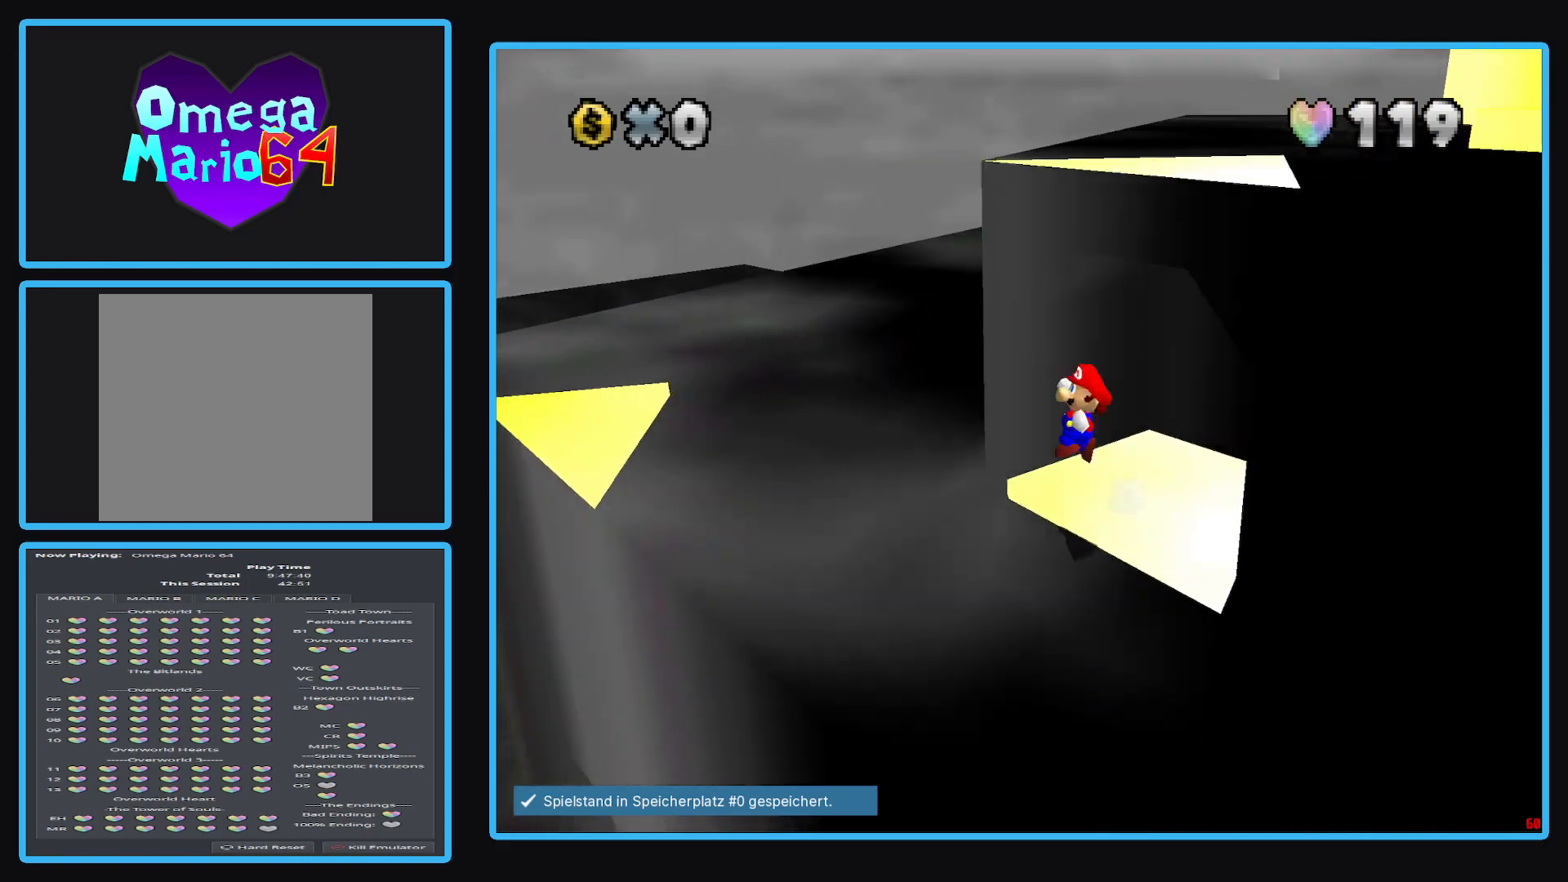
{"buttons": ["A"], "left_stick": "up", "right_stick": "center", "events": [[100, "L2", "up"], [183, "left_stick", "up"]]}
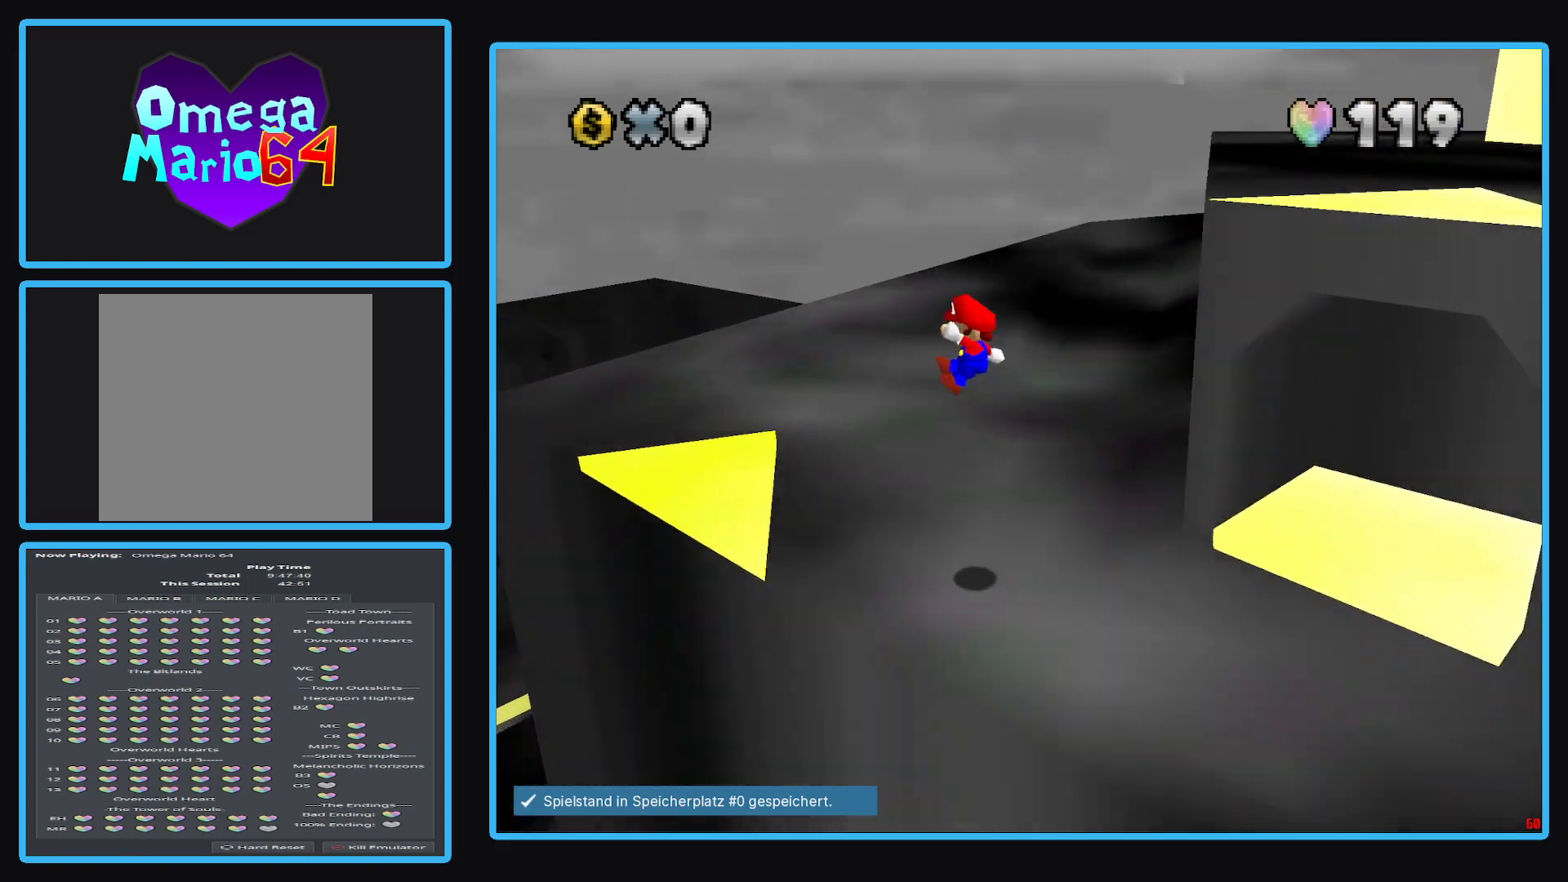
{"buttons": [], "left_stick": "center", "right_stick": "center", "events": [[200, "left_stick", "up-left"], [233, "A", "up"], [300, "left_stick", "up"], [483, "left_stick", "center"]]}
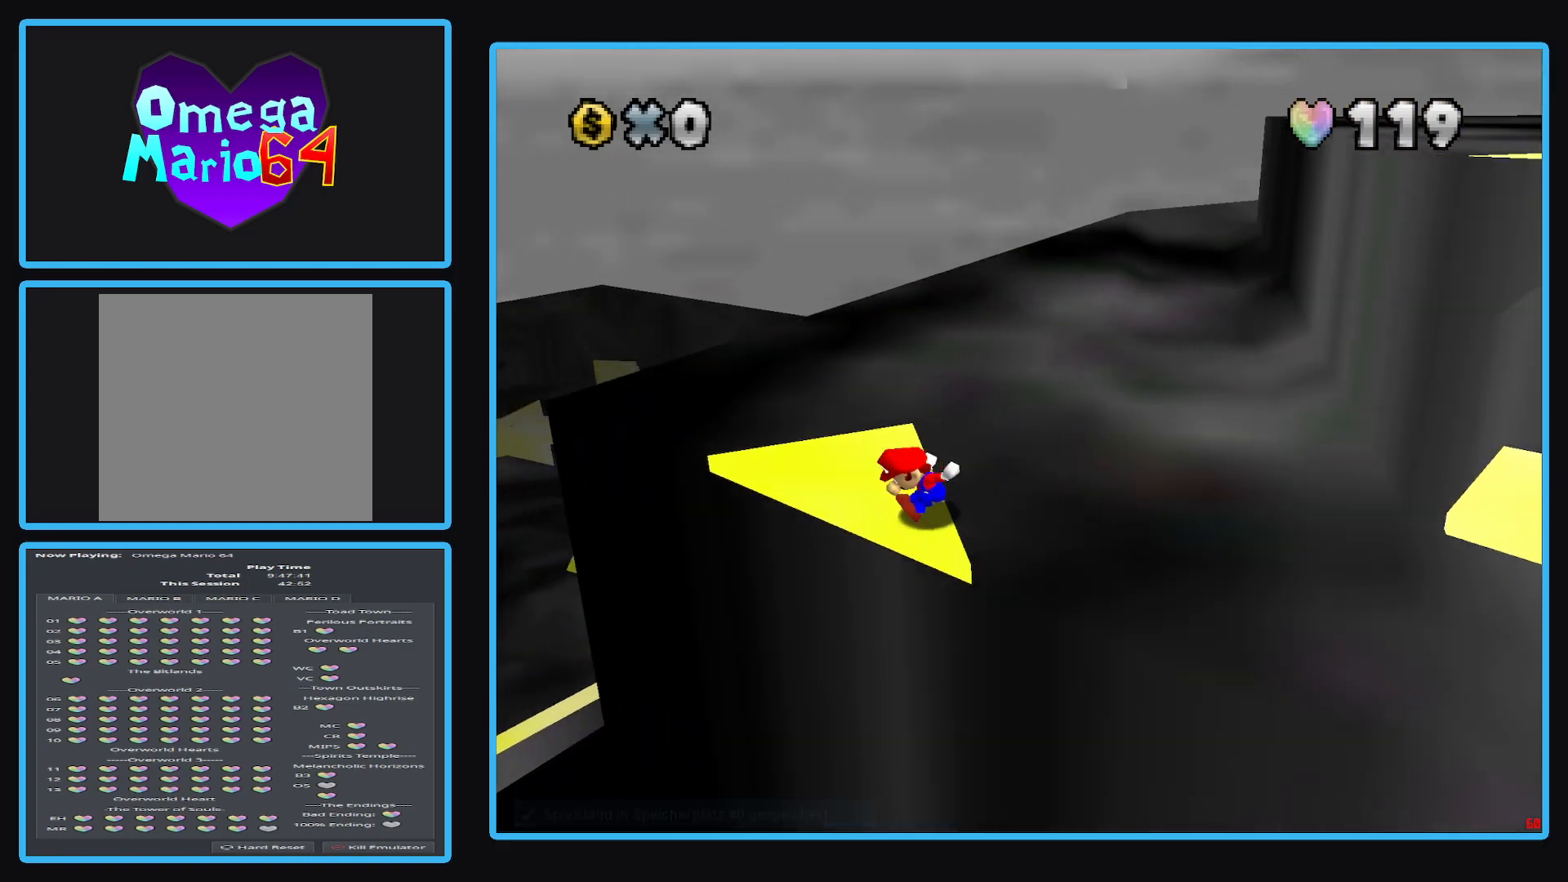
{"buttons": [], "left_stick": "center", "right_stick": "center", "events": [[250, "Y", "down"], [367, "Y", "up"]]}
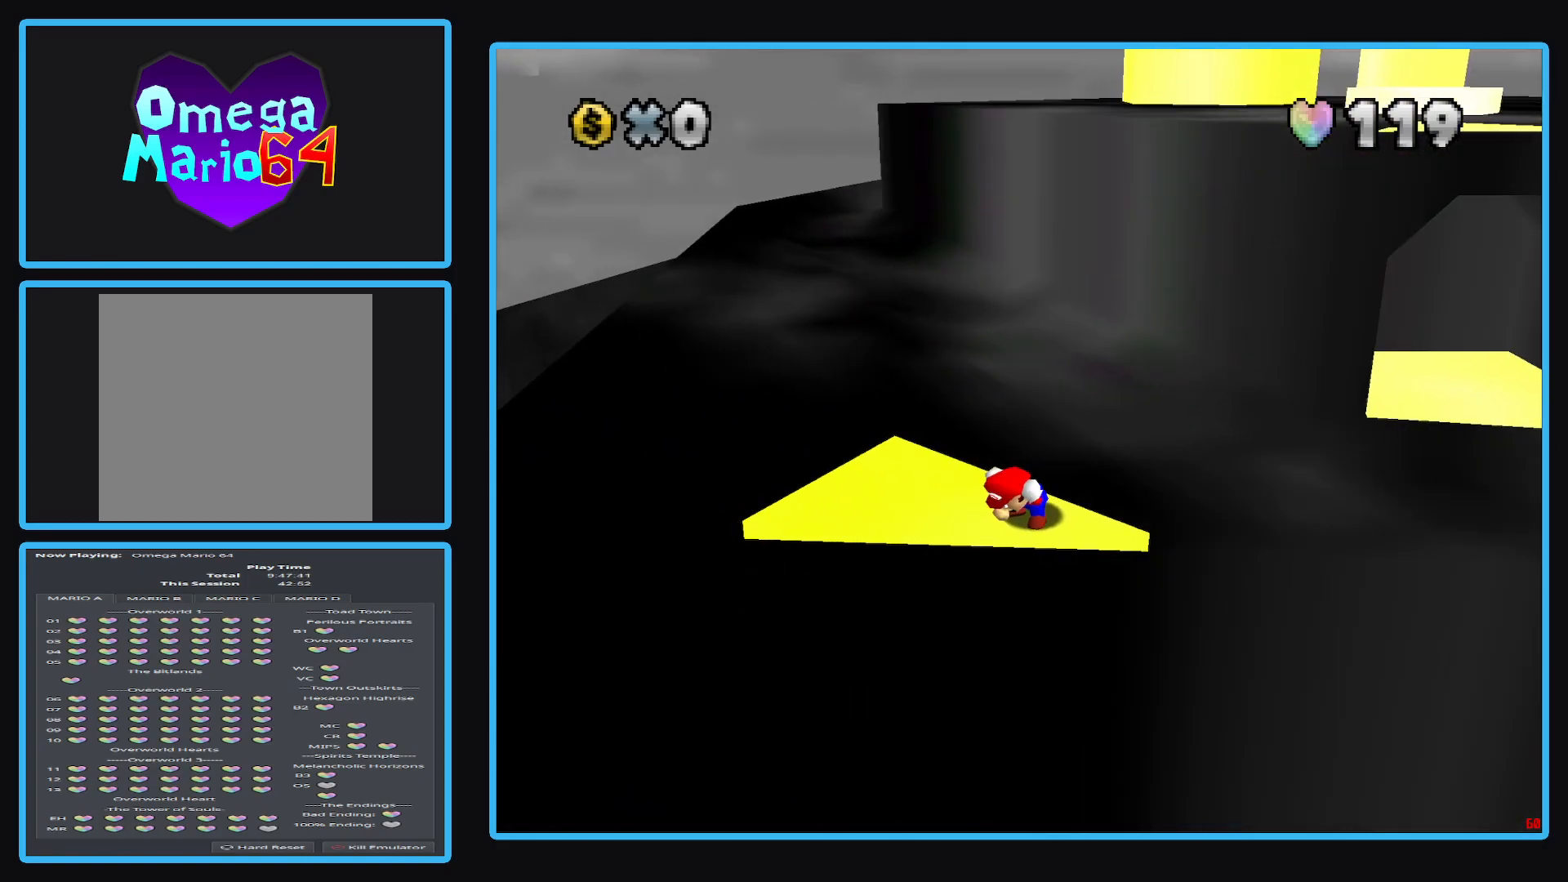
{"buttons": [], "left_stick": "left", "right_stick": "center", "events": [[17, "Y", "down"], [117, "Y", "up"], [300, "left_stick", "left"]]}
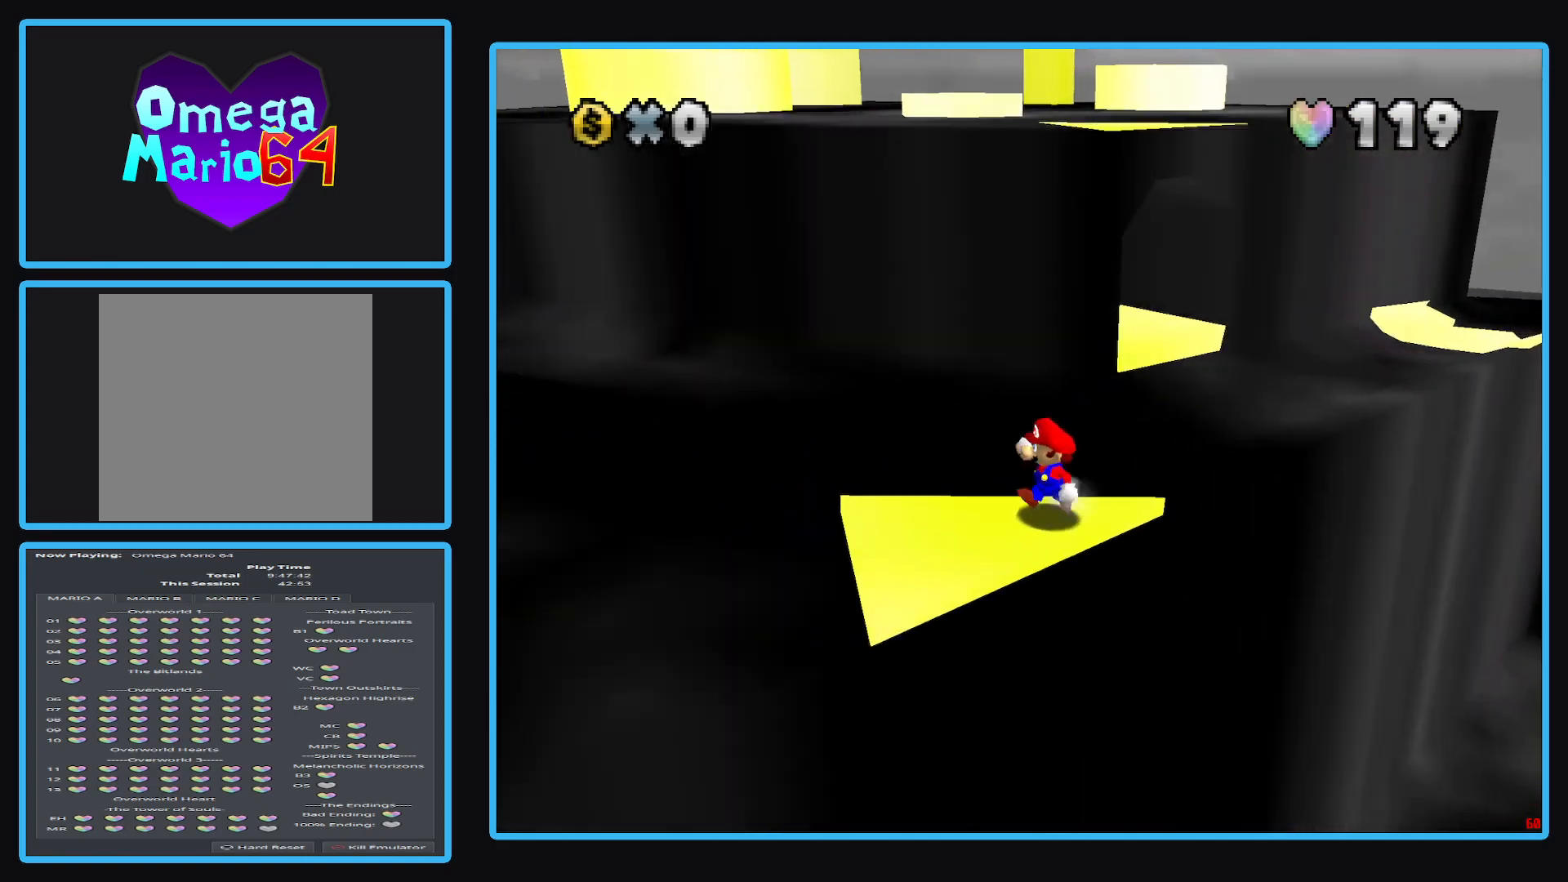
{"buttons": [], "left_stick": "center", "right_stick": "center", "events": [[117, "left_stick", "down-left"], [233, "left_stick", "down"], [367, "left_stick", "center"]]}
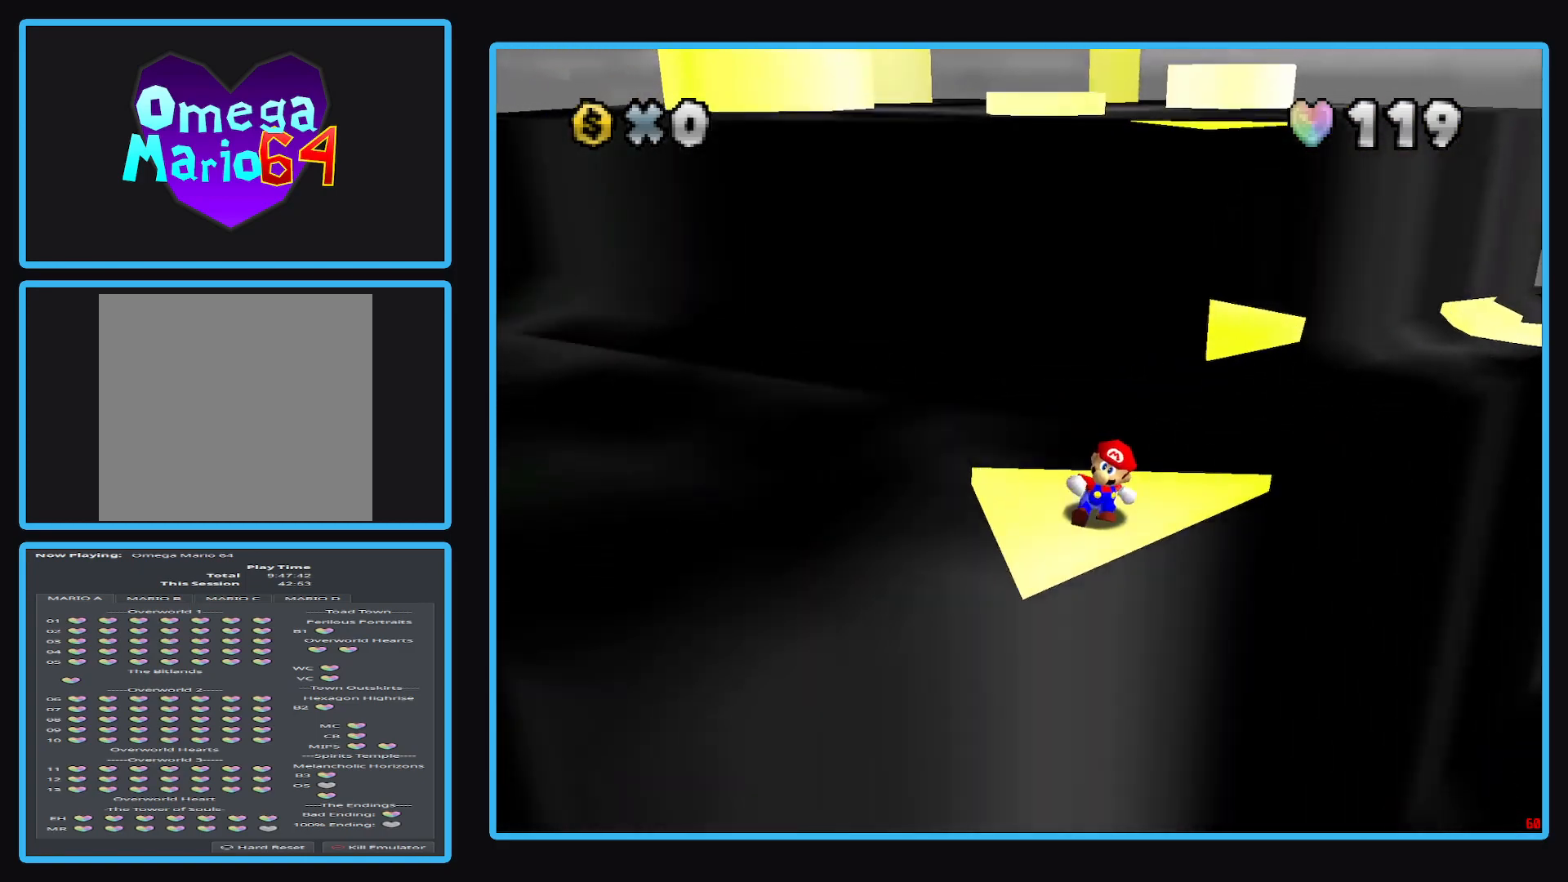
{"buttons": [], "left_stick": "center", "right_stick": "center", "events": []}
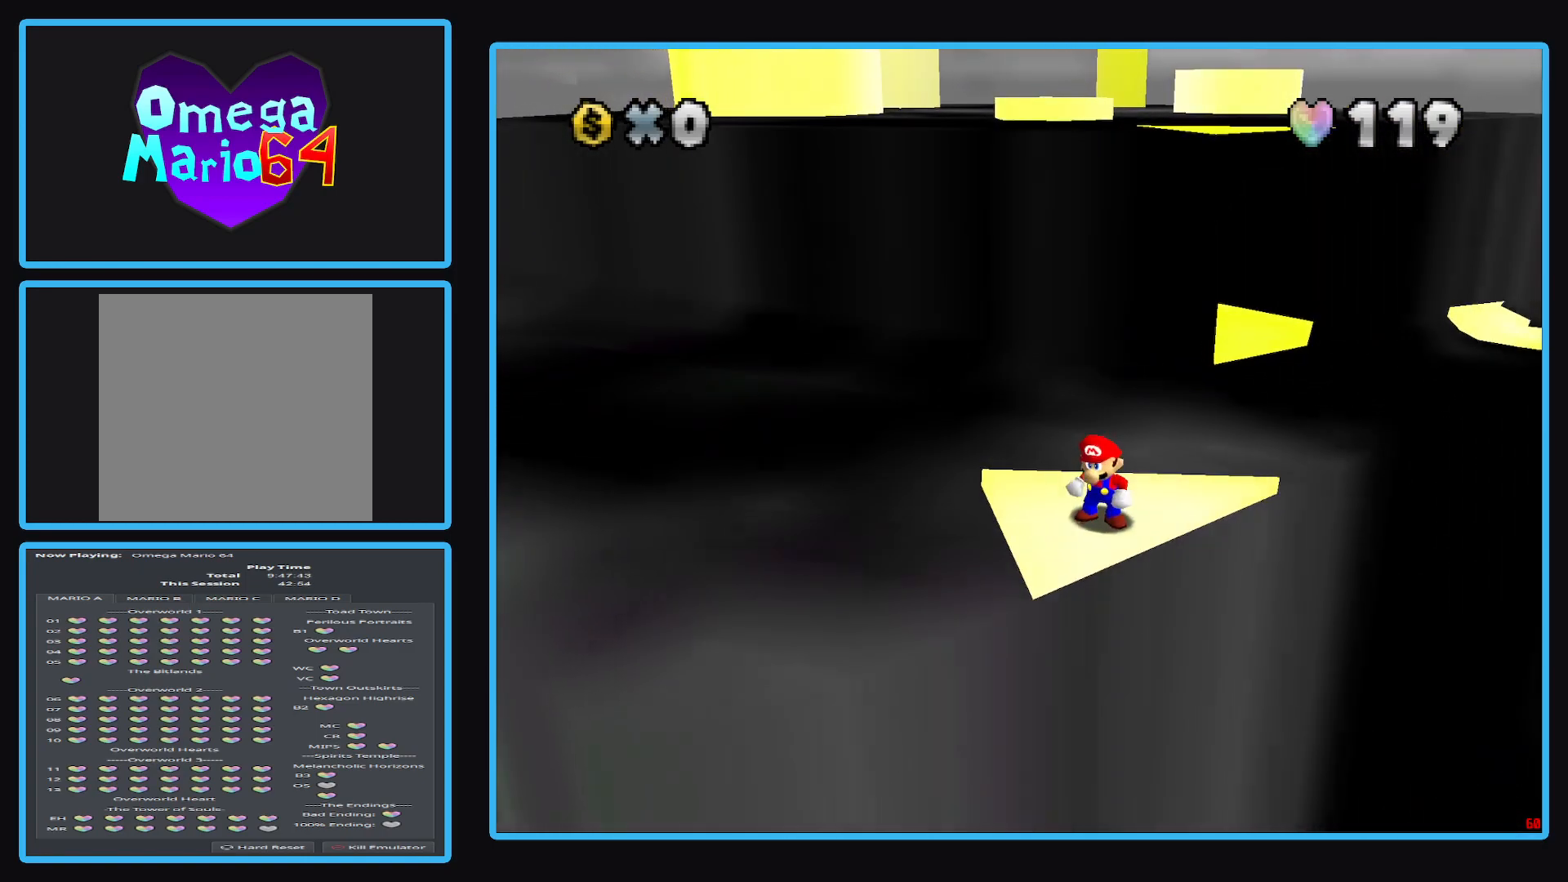
{"buttons": [], "left_stick": "center", "right_stick": "center", "events": [[33, "left_stick", "up"], [150, "left_stick", "center"]]}
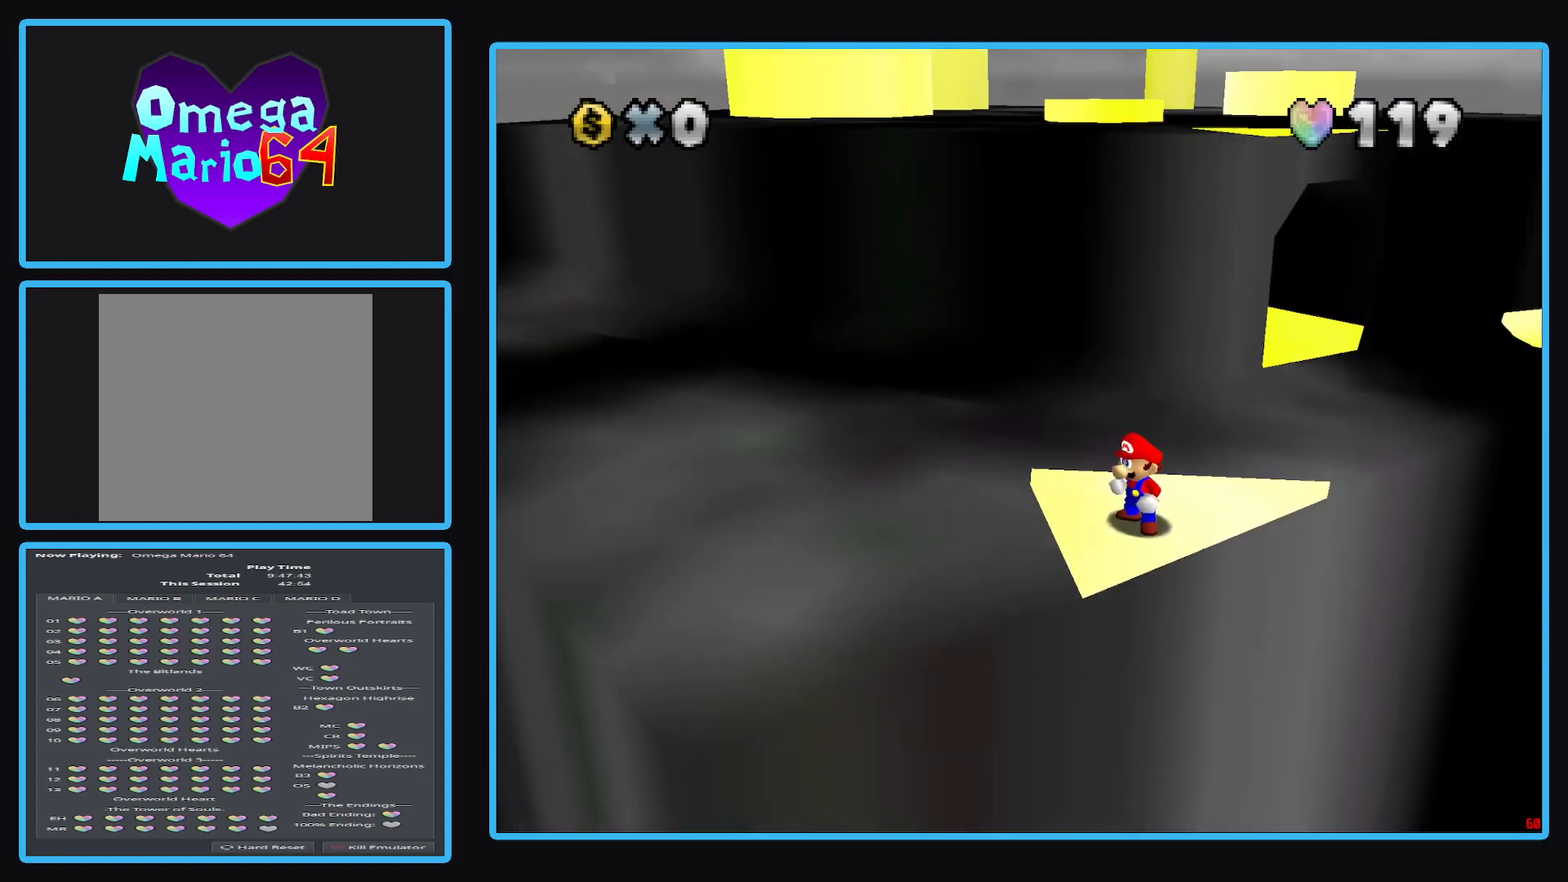
{"buttons": [], "left_stick": "center", "right_stick": "center", "events": [[33, "left_stick", "up"], [133, "left_stick", "center"]]}
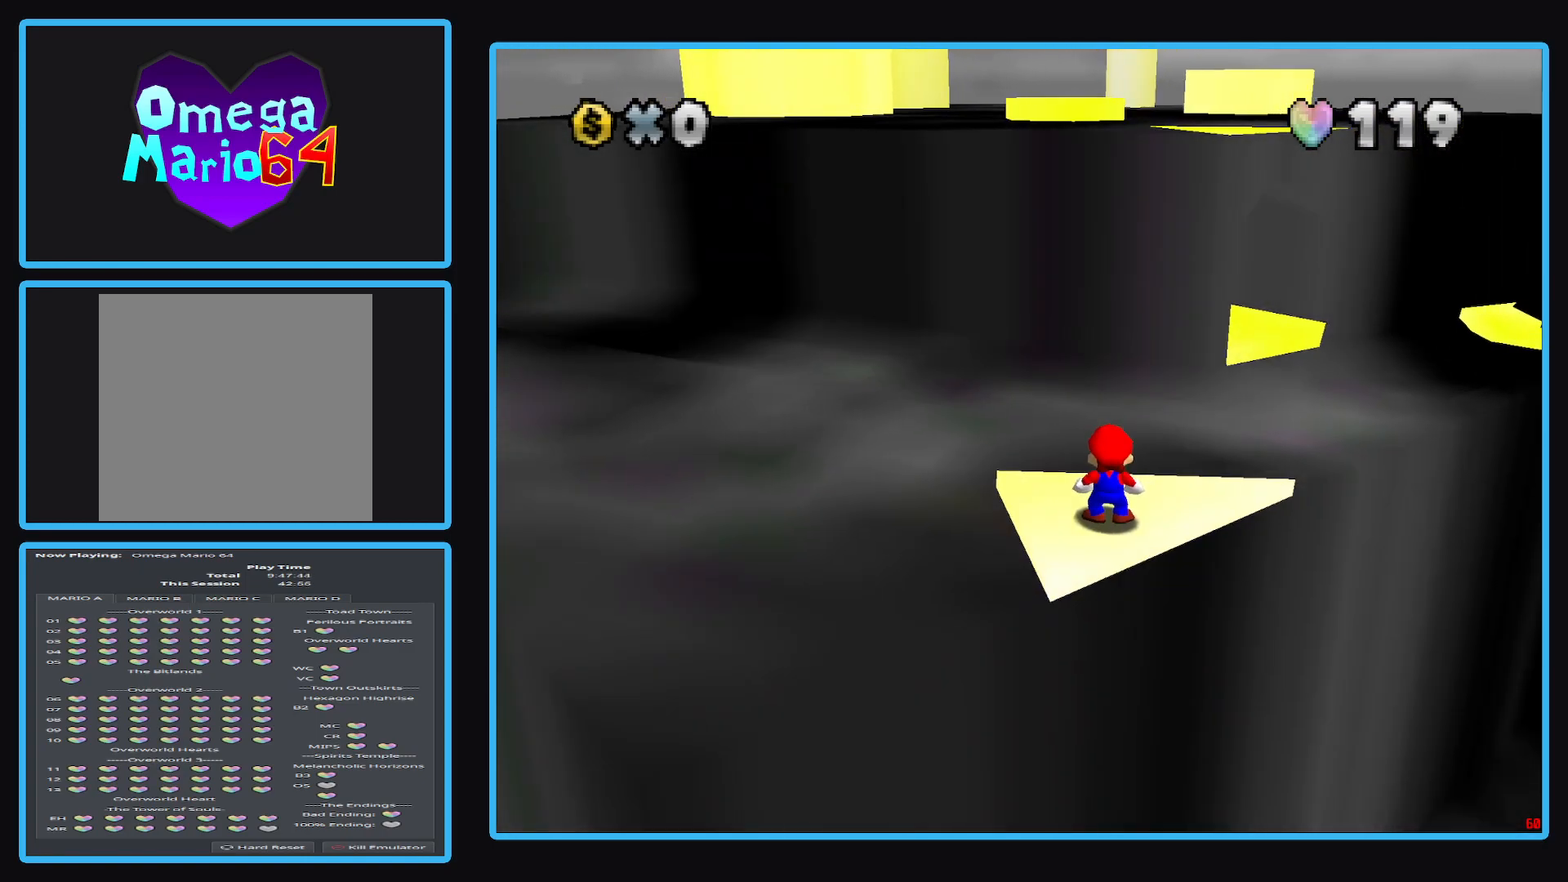
{"buttons": [], "left_stick": "center", "right_stick": "center", "events": []}
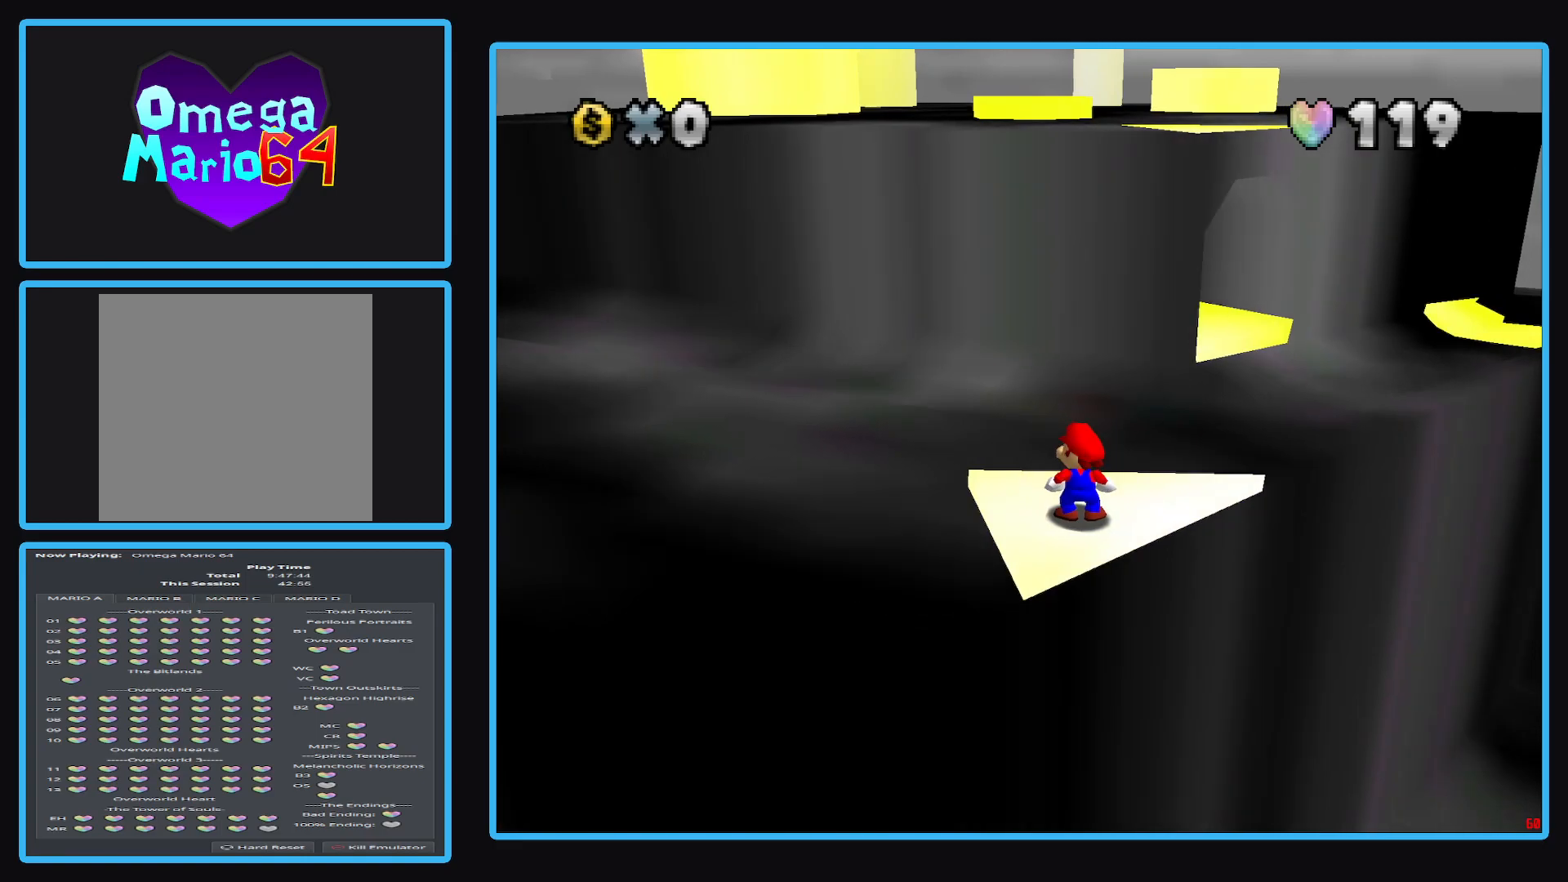
{"buttons": [], "left_stick": "center", "right_stick": "left", "events": [[150, "right_stick", "left"]]}
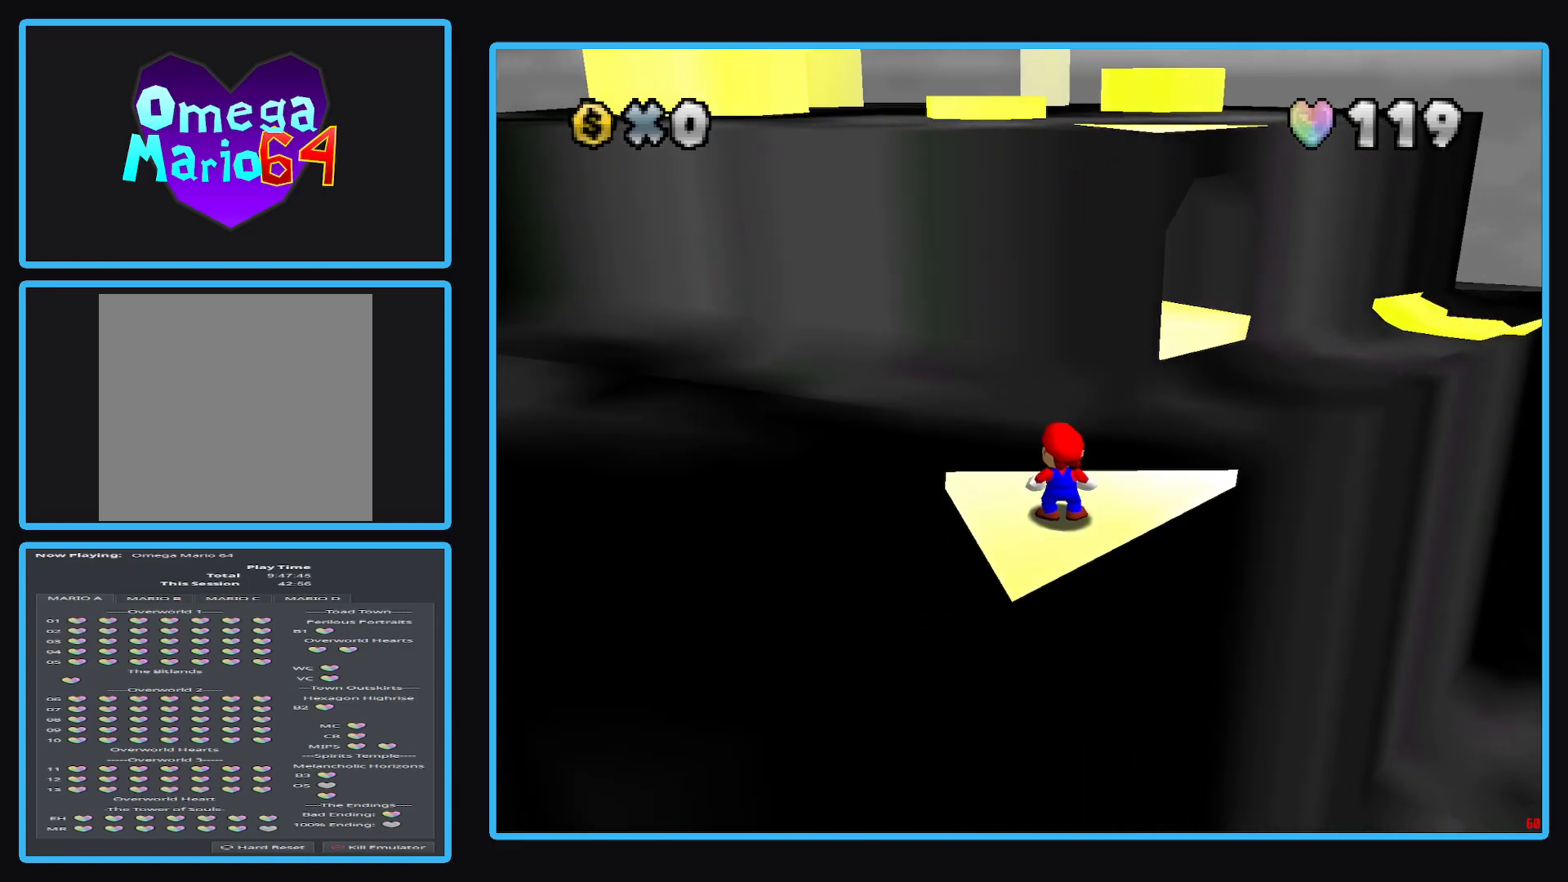
{"buttons": [], "left_stick": "center", "right_stick": "left", "events": []}
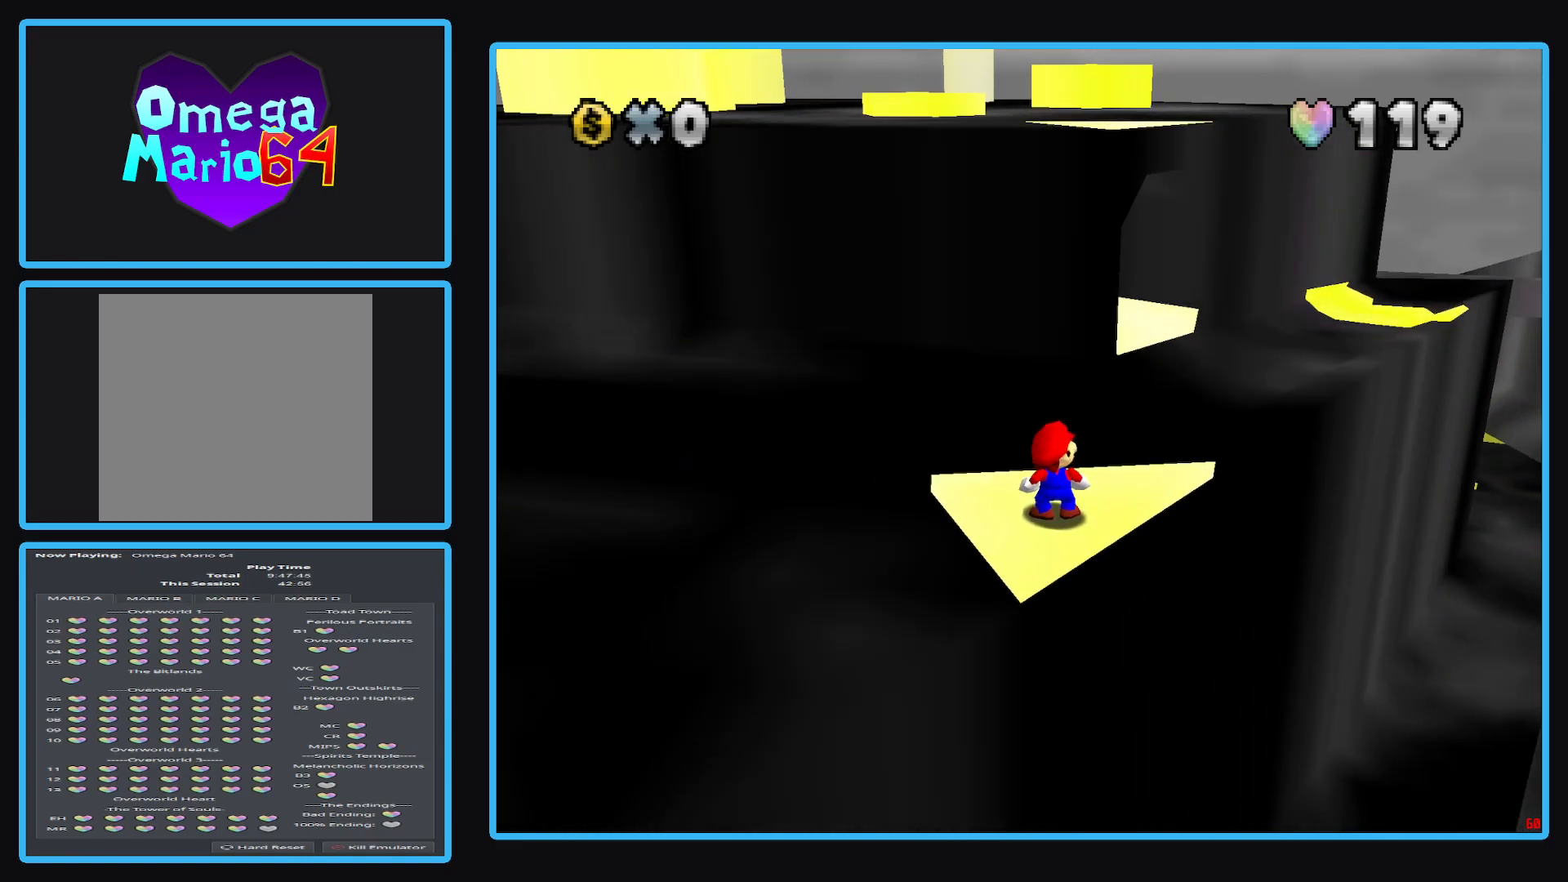
{"buttons": [], "left_stick": "up", "right_stick": "center", "events": [[433, "left_stick", "up"], [467, "right_stick", "center"]]}
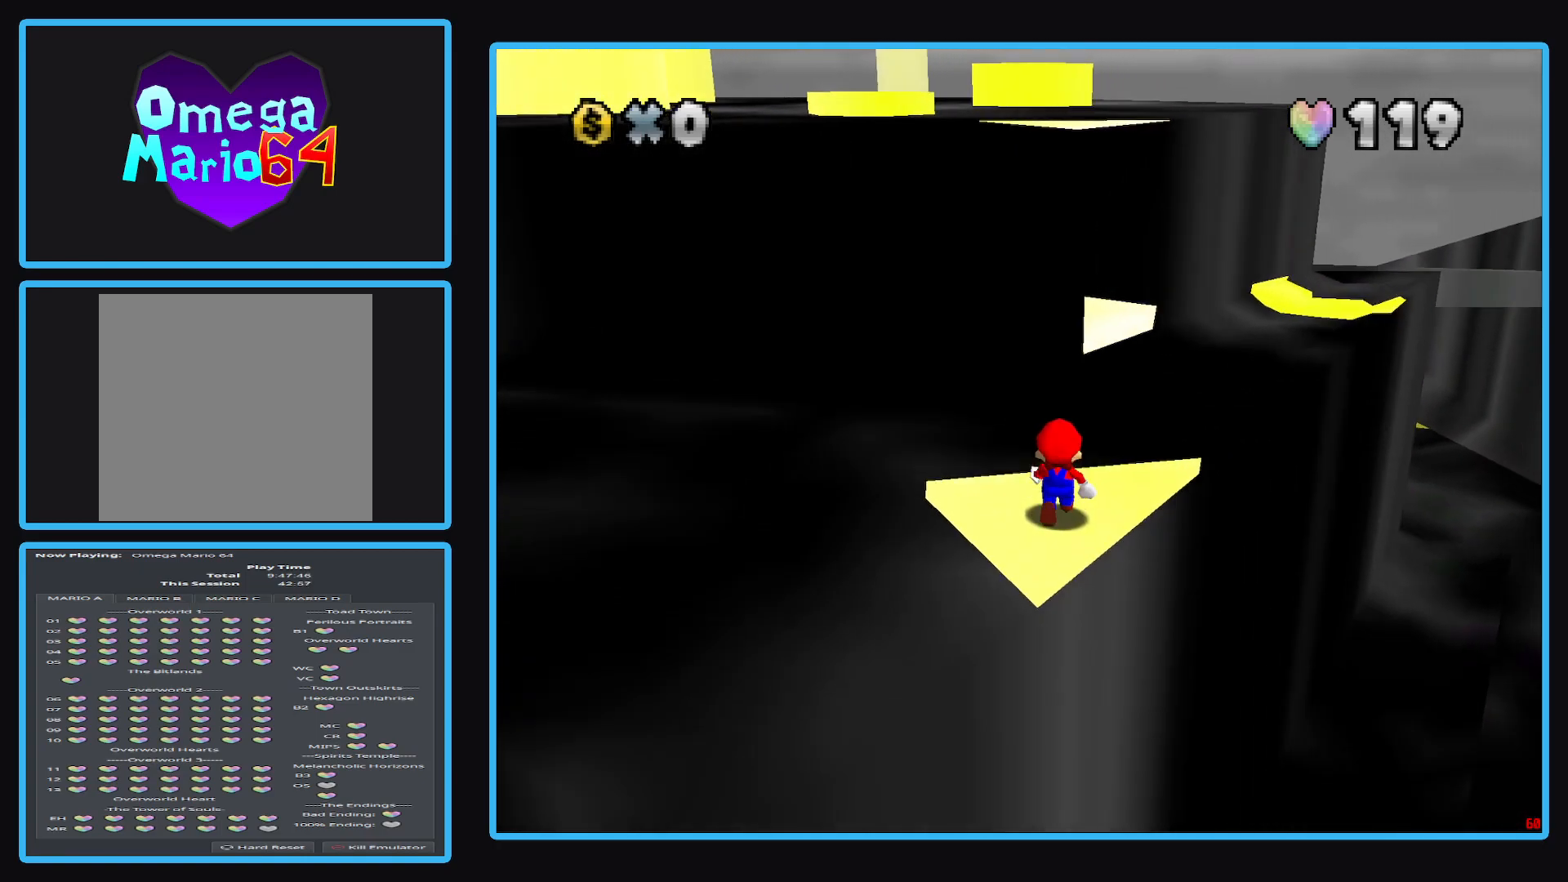
{"buttons": [], "left_stick": "down", "right_stick": "center", "events": [[33, "left_stick", "center"], [350, "A", "down"], [450, "A", "up"], [450, "left_stick", "down"]]}
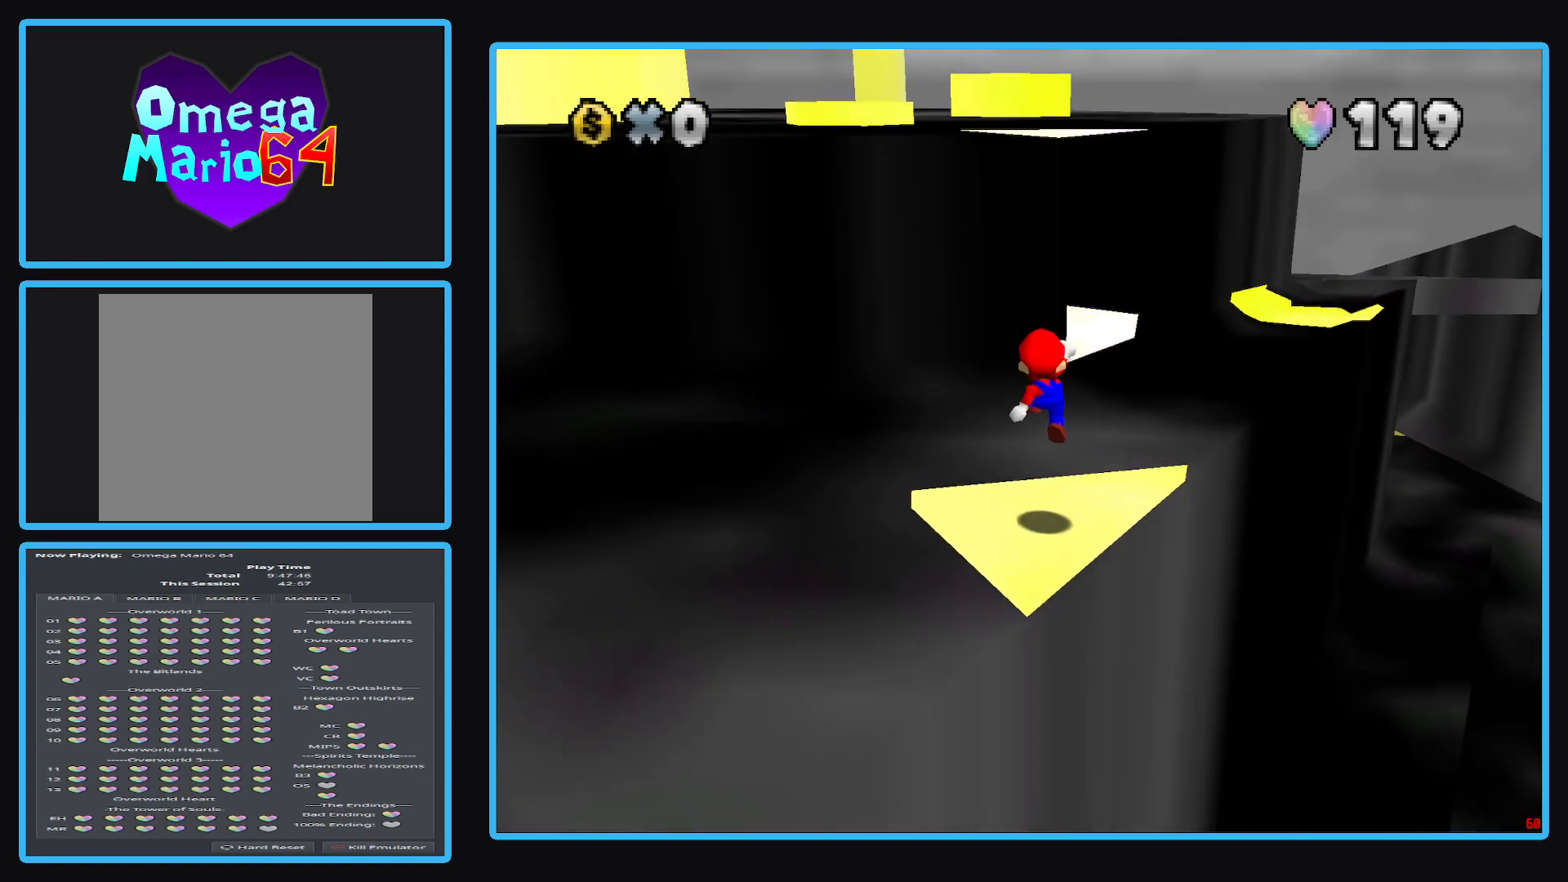
{"buttons": [], "left_stick": "center", "right_stick": "center", "events": [[200, "left_stick", "center"]]}
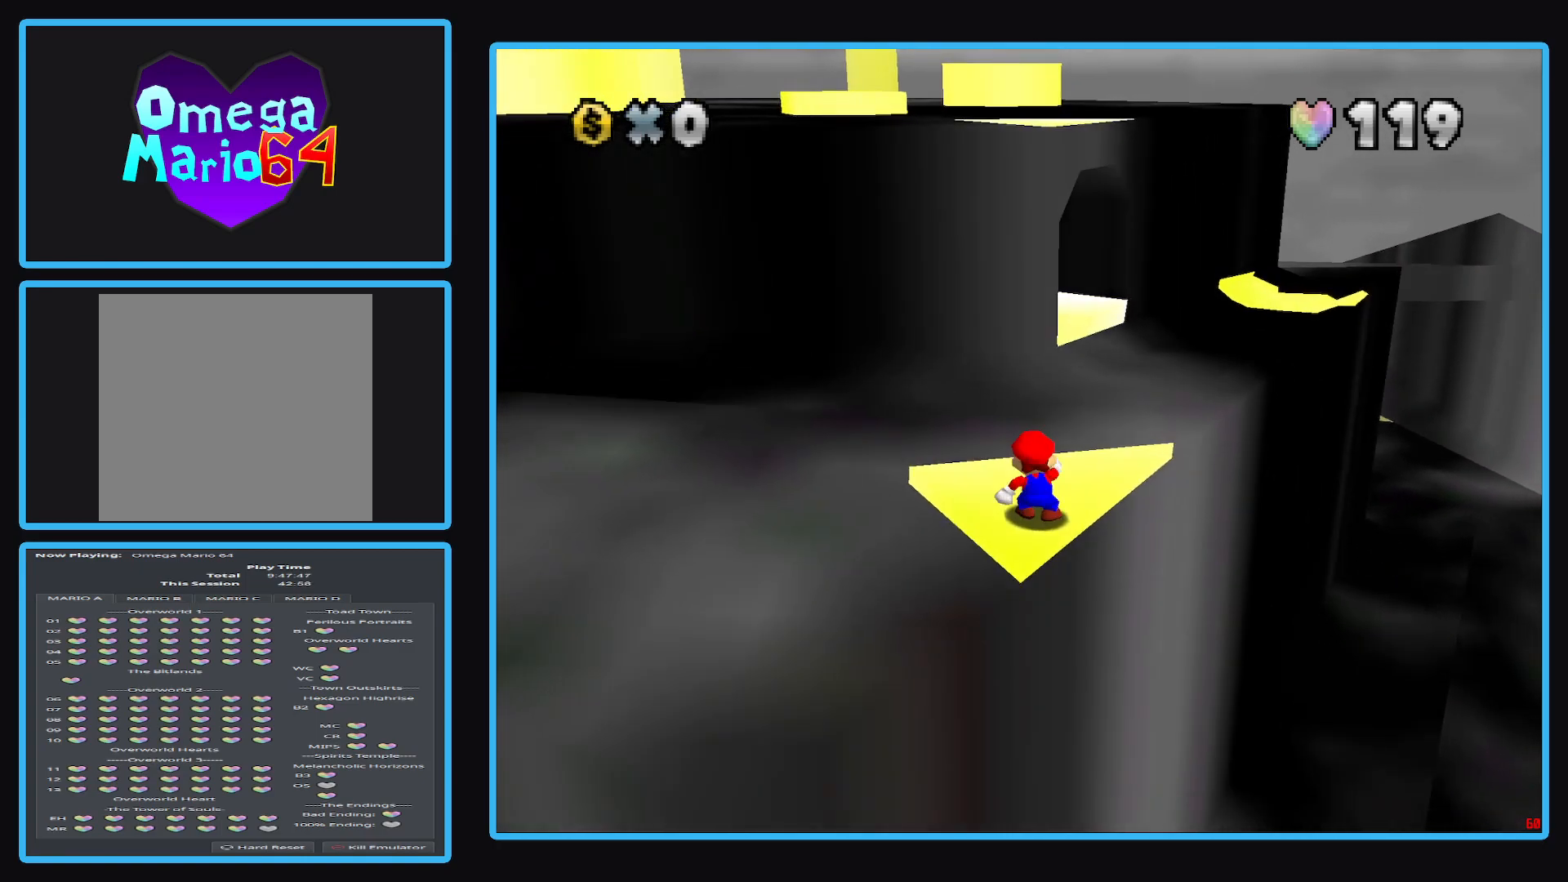
{"buttons": [], "left_stick": "center", "right_stick": "center", "events": []}
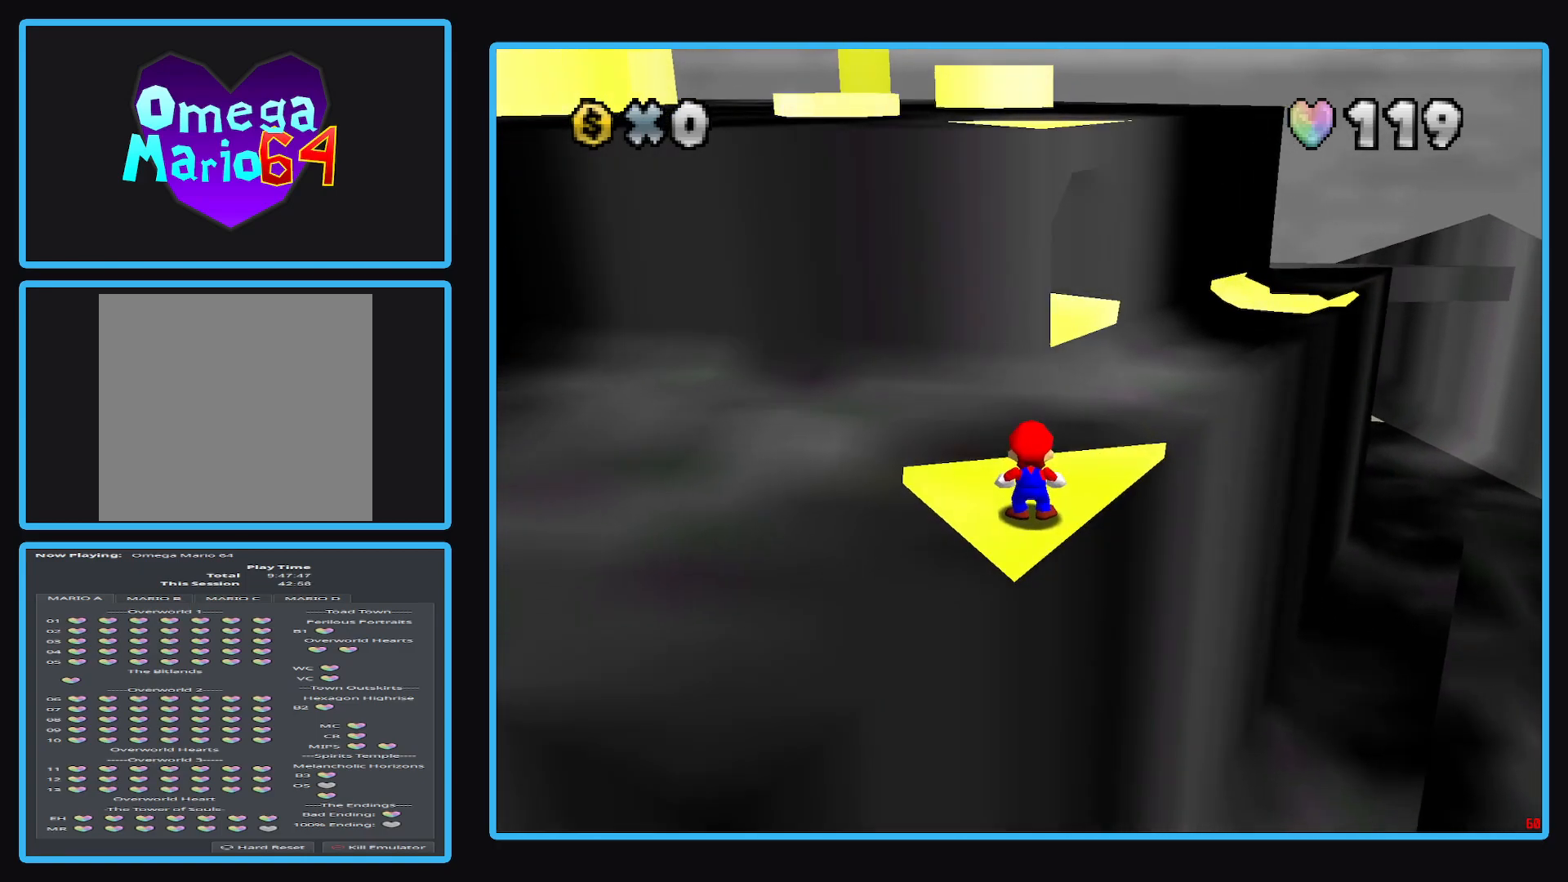
{"buttons": [], "left_stick": "center", "right_stick": "center", "events": []}
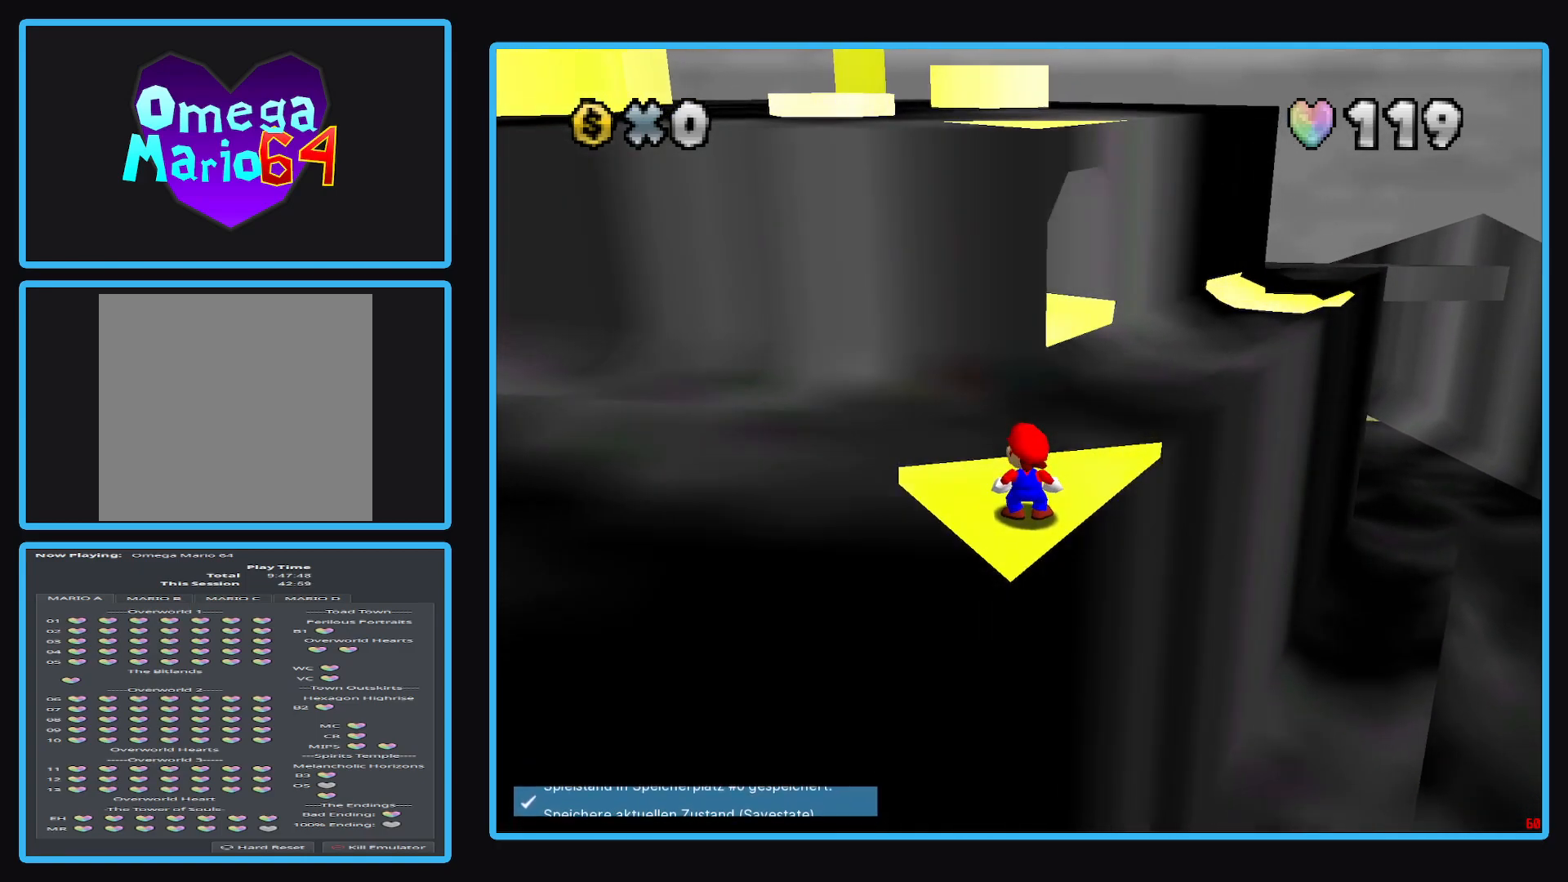
{"buttons": [], "left_stick": "down", "right_stick": "center", "events": [[267, "A", "down"], [383, "left_stick", "down"], [450, "A", "up"]]}
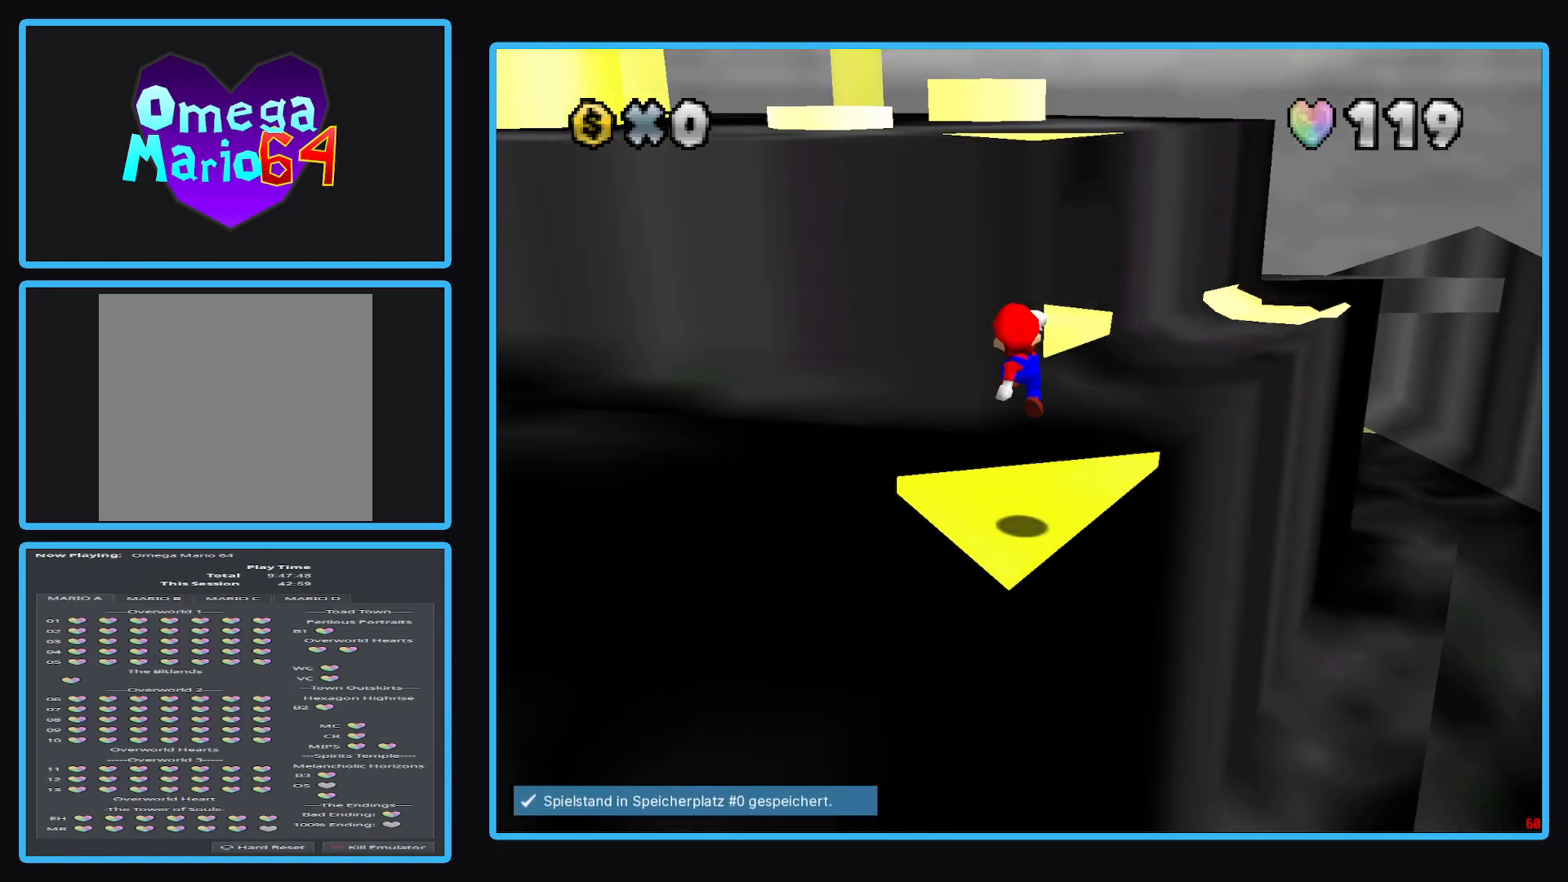
{"buttons": [], "left_stick": "center", "right_stick": "center", "events": [[117, "left_stick", "center"]]}
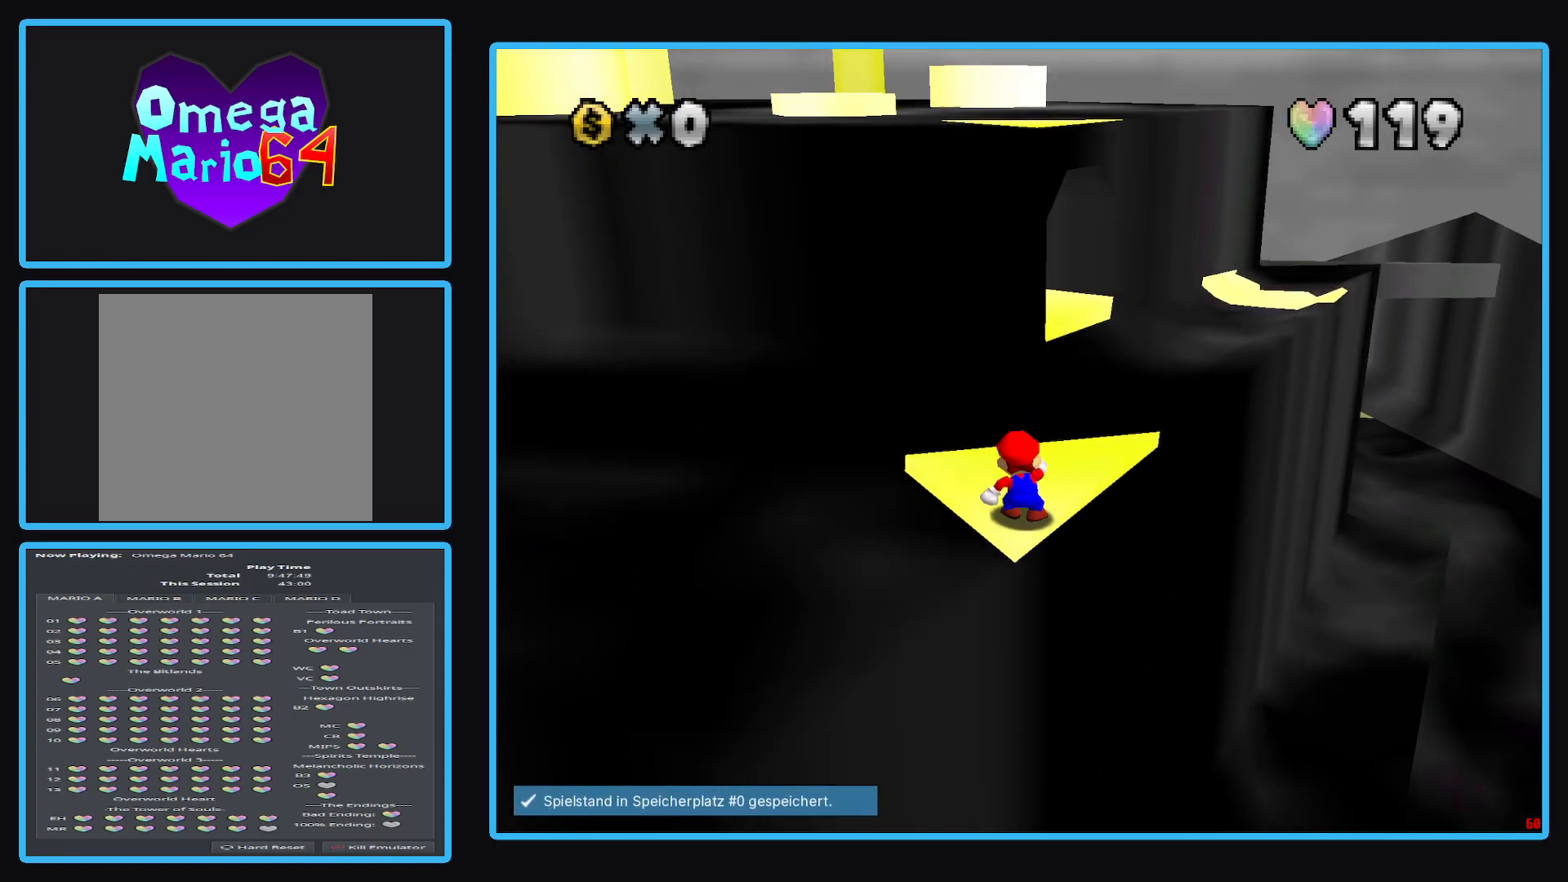
{"buttons": [], "left_stick": "center", "right_stick": "center", "events": [[250, "A", "down"], [333, "A", "up"]]}
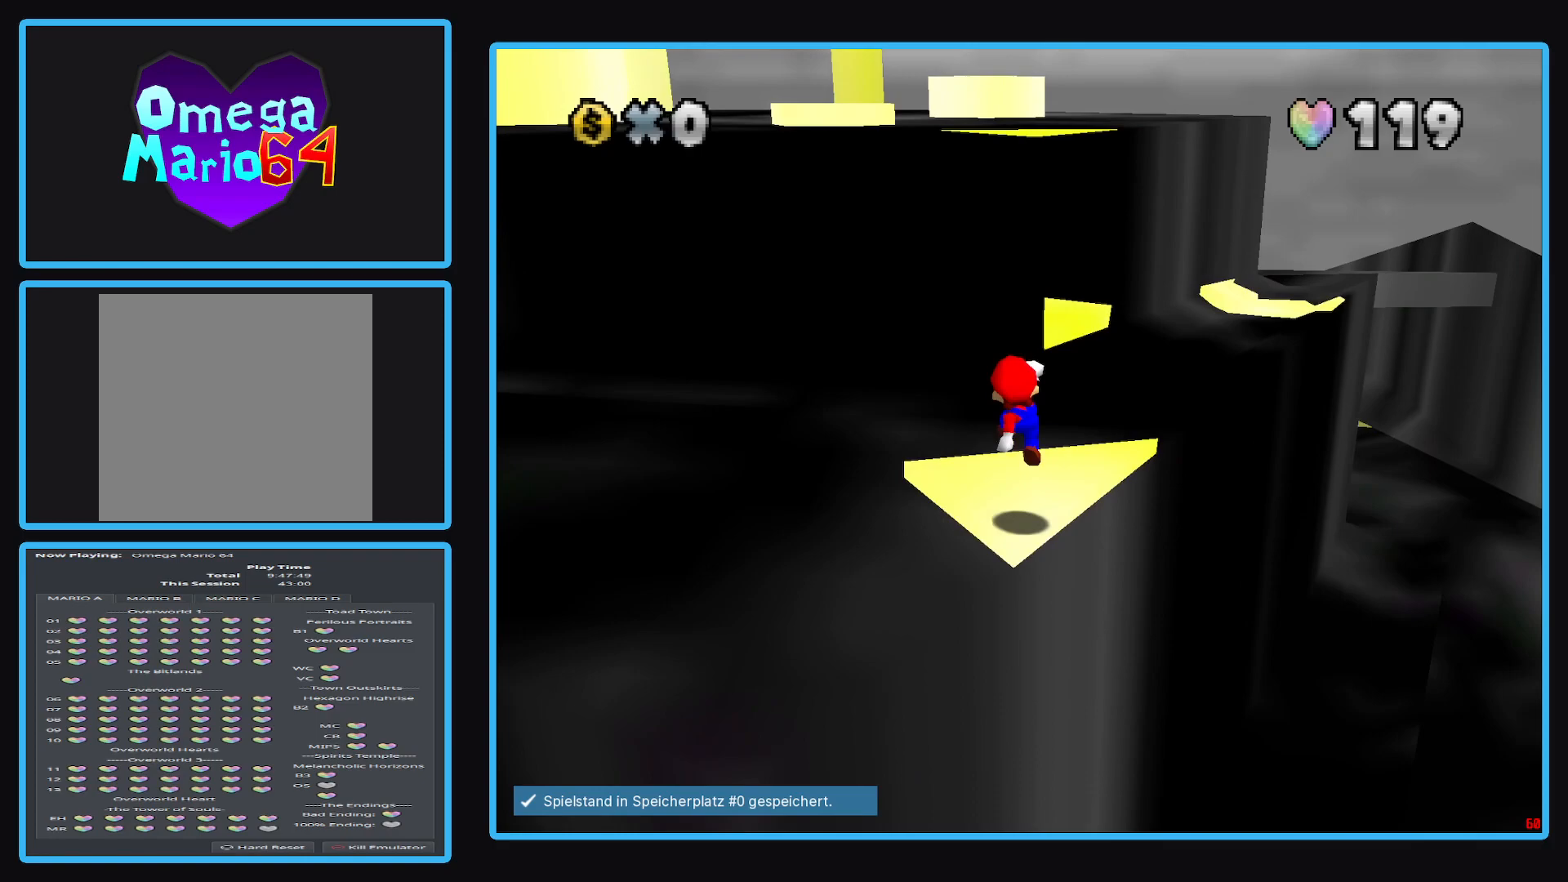
{"buttons": [], "left_stick": "down", "right_stick": "center", "events": [[300, "A", "down"], [433, "A", "up"], [433, "left_stick", "down"]]}
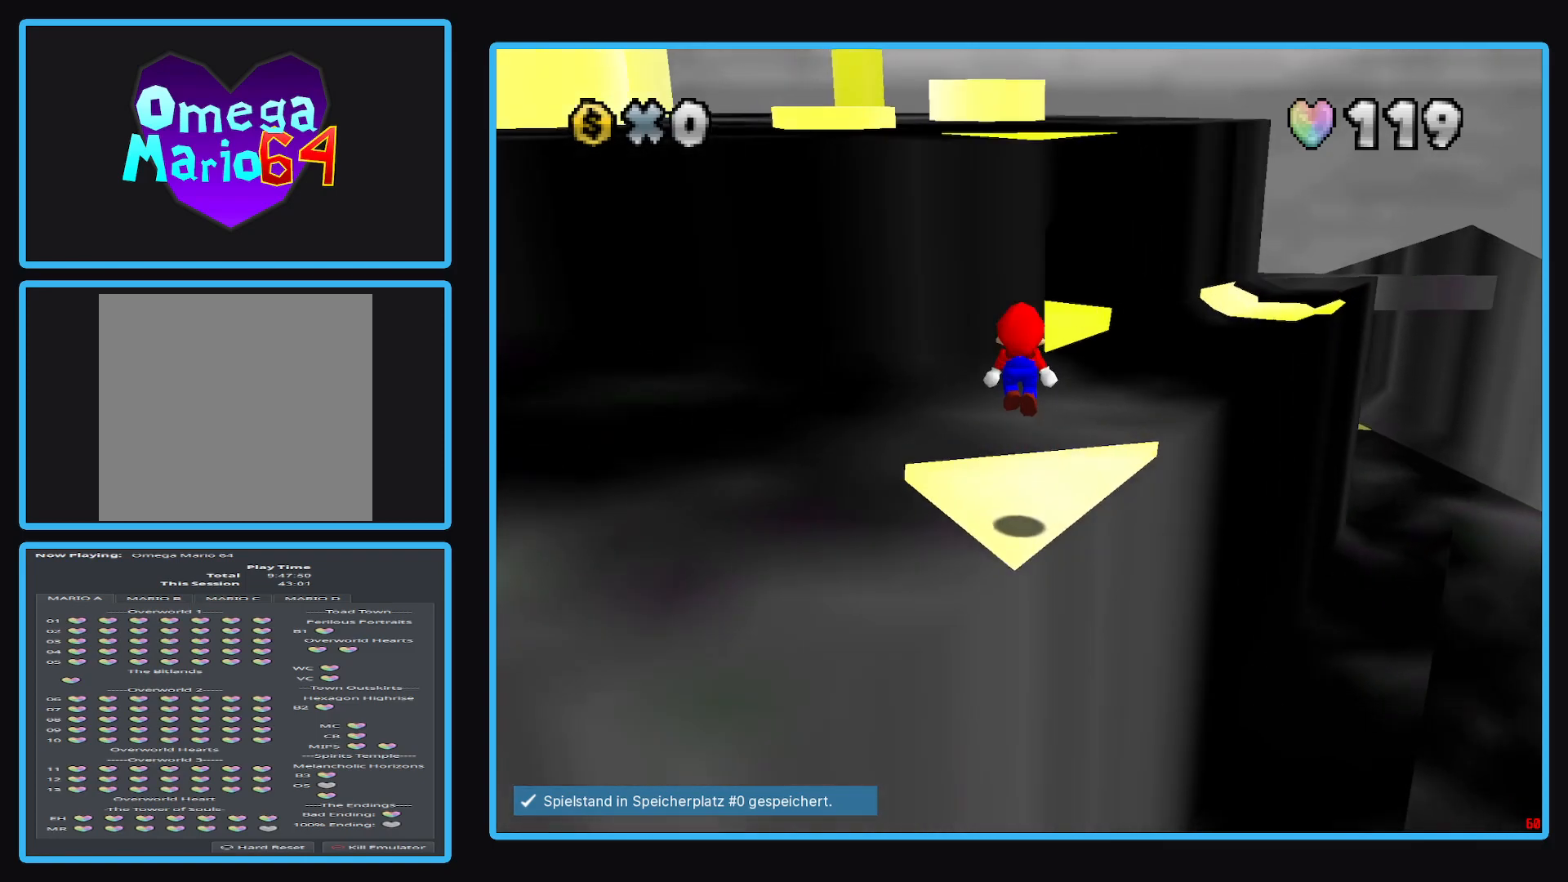
{"buttons": [], "left_stick": "center", "right_stick": "center", "events": [[83, "left_stick", "center"]]}